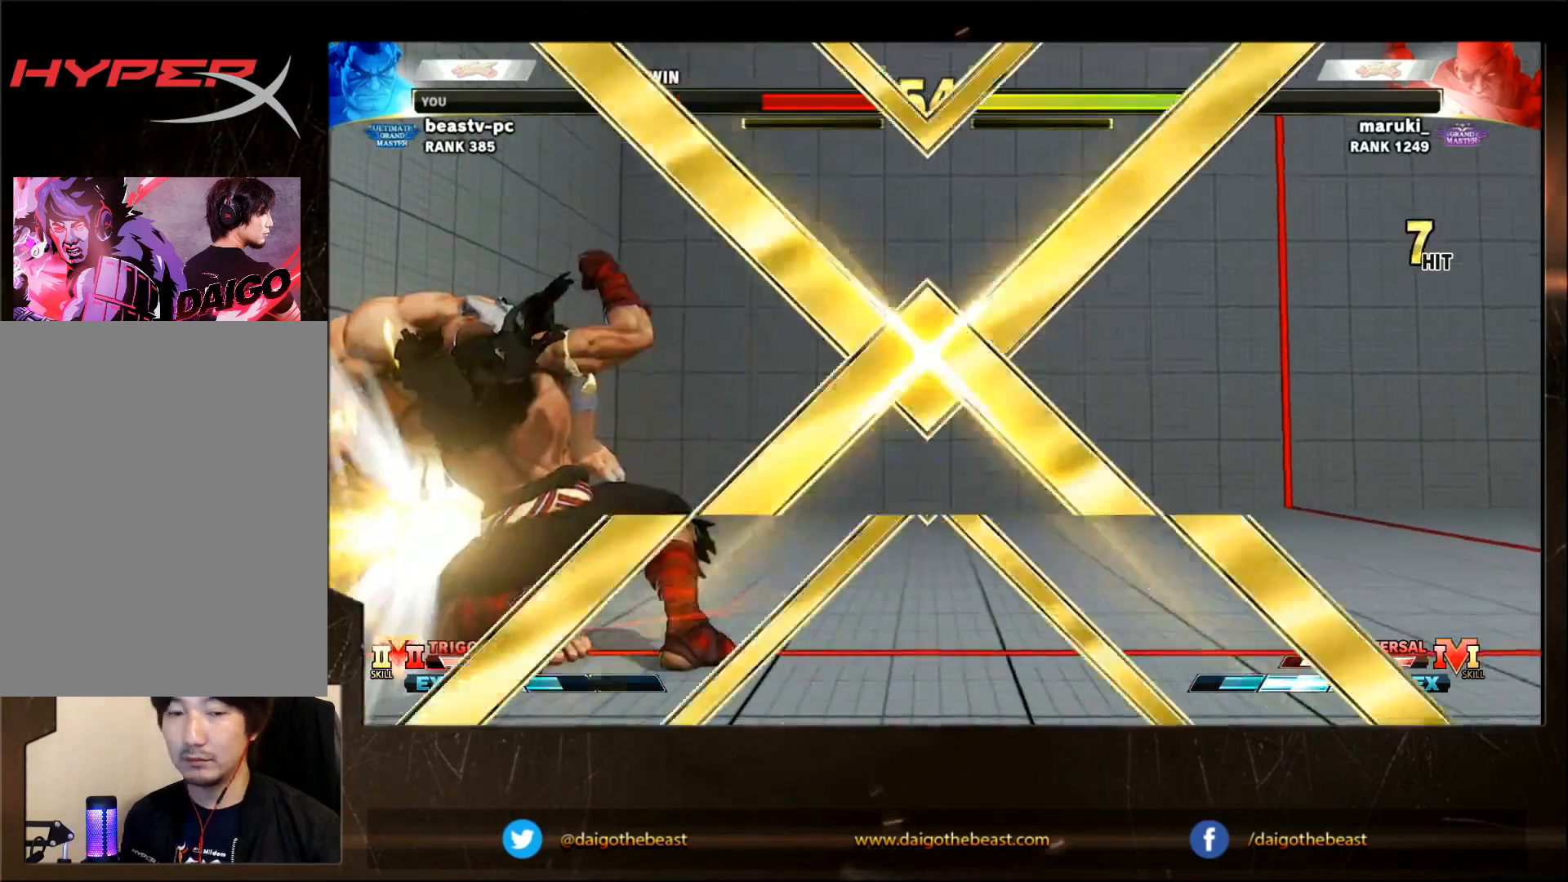
Gameplay with a controller (arcade stick); each line is a JSON object with the inputs held at the frame after it. "events" lists button and stick changes between this image and that frame as [ms after this image, input, new state], when the widget could be followed in between. Not read: L3 R3.
{"buttons": [], "left_stick": "down-left", "events": []}
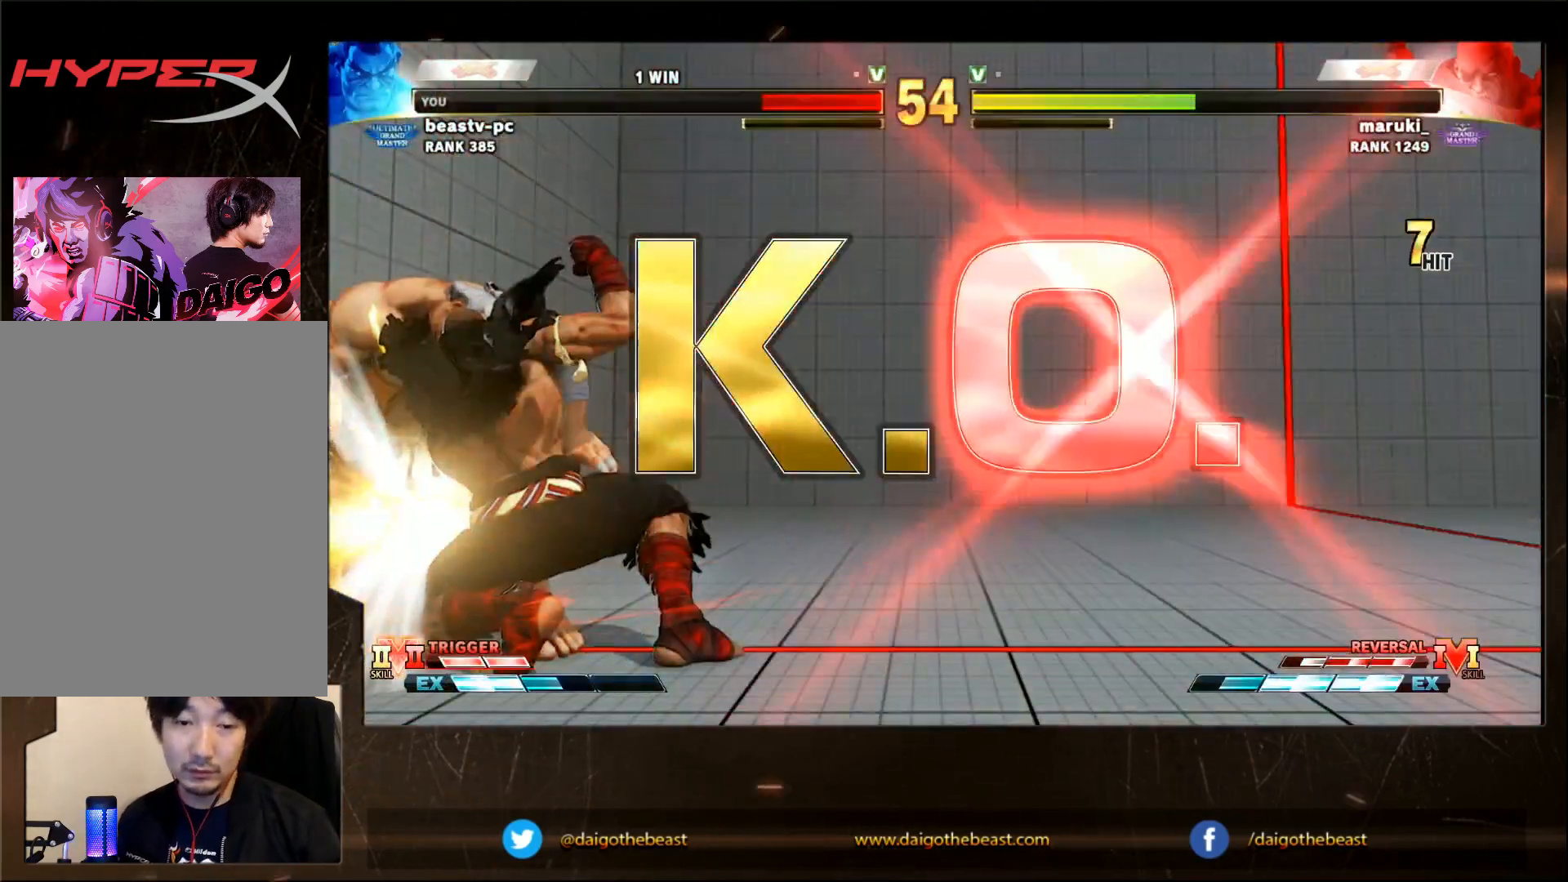
{"buttons": [], "left_stick": "down-left", "events": []}
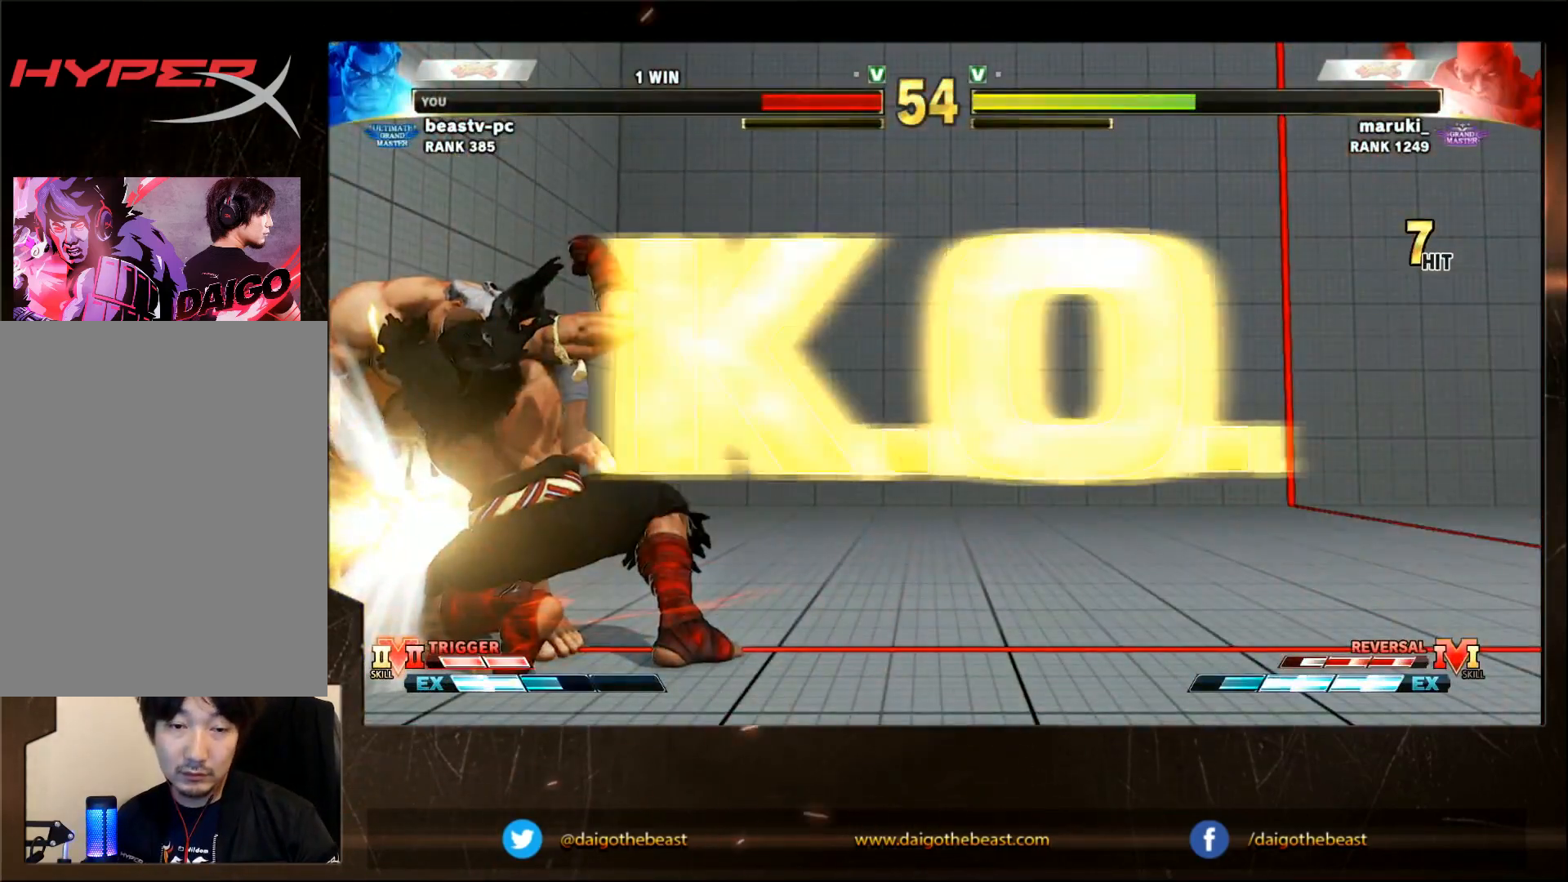
{"buttons": [], "left_stick": "down-left", "events": []}
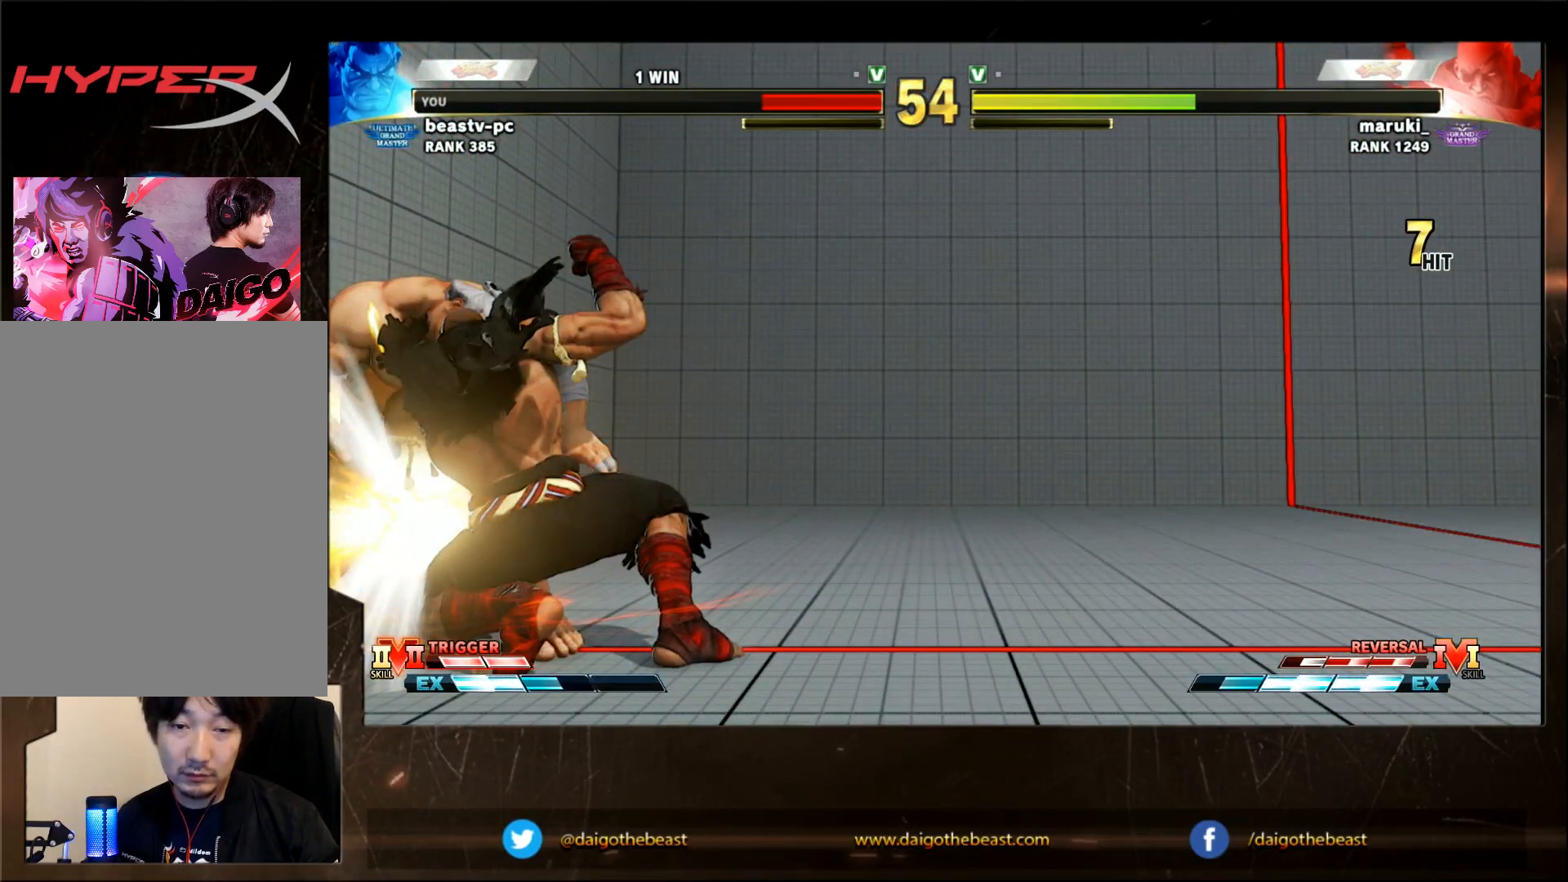
{"buttons": [], "left_stick": "down-left", "events": []}
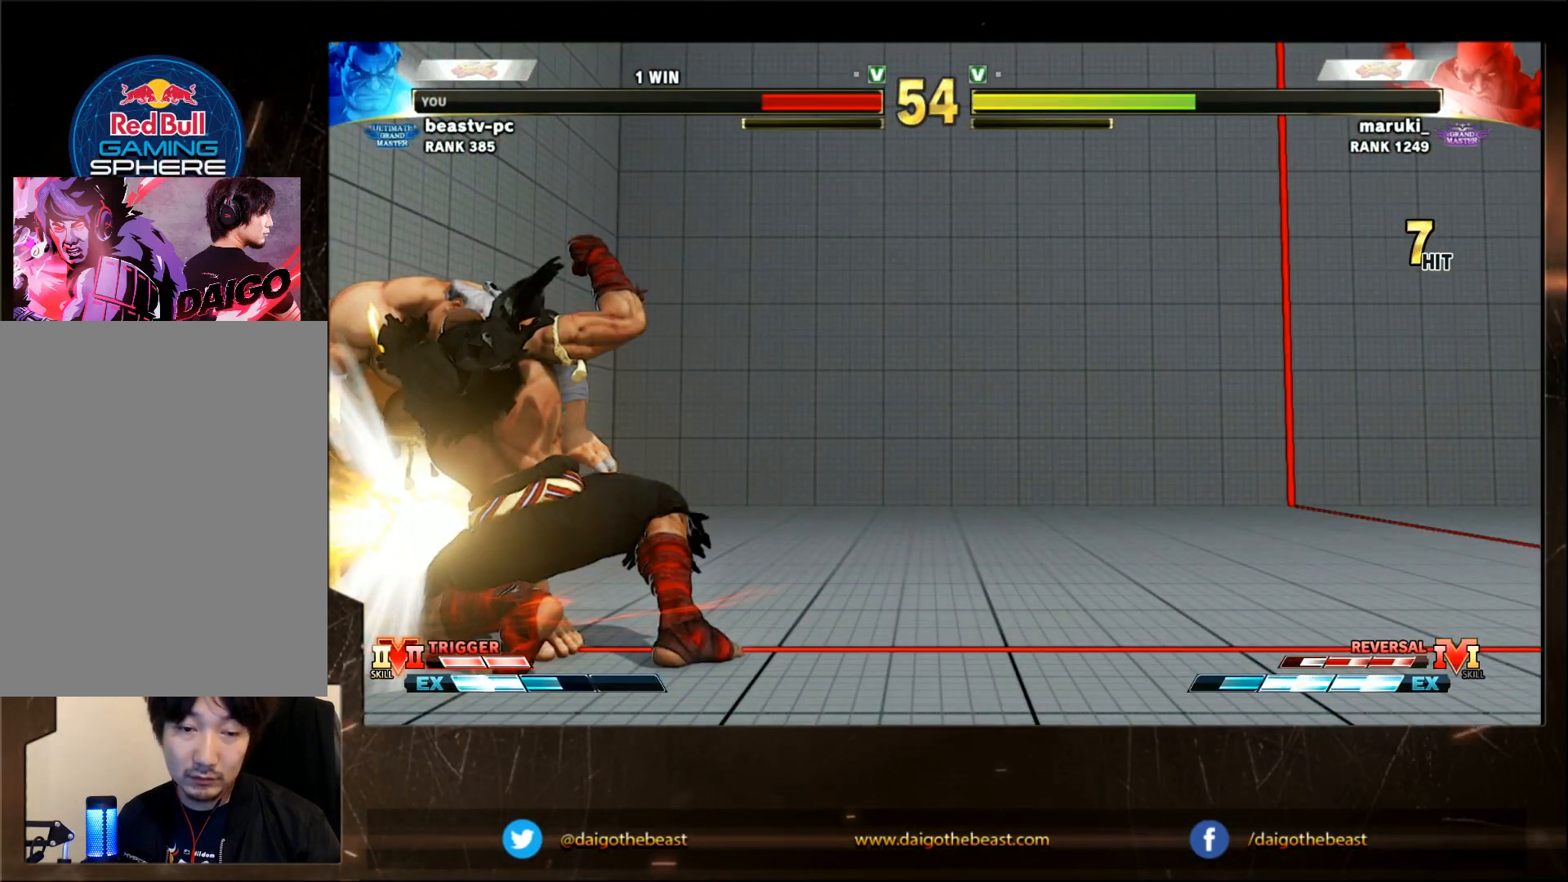
{"buttons": [], "left_stick": "down-left", "events": []}
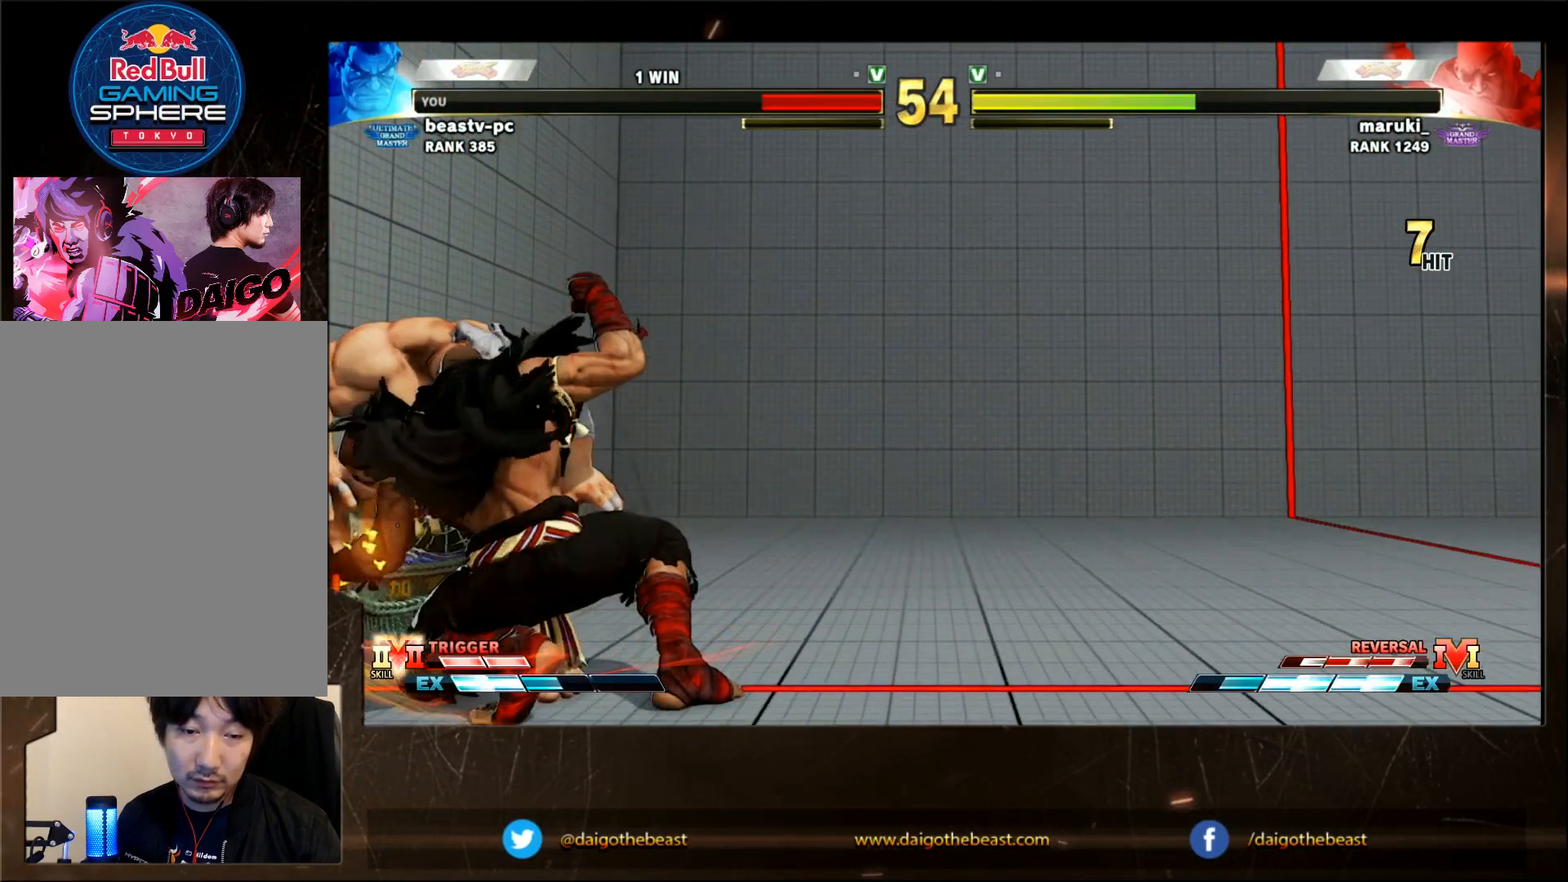
{"buttons": [], "left_stick": "down-left", "events": []}
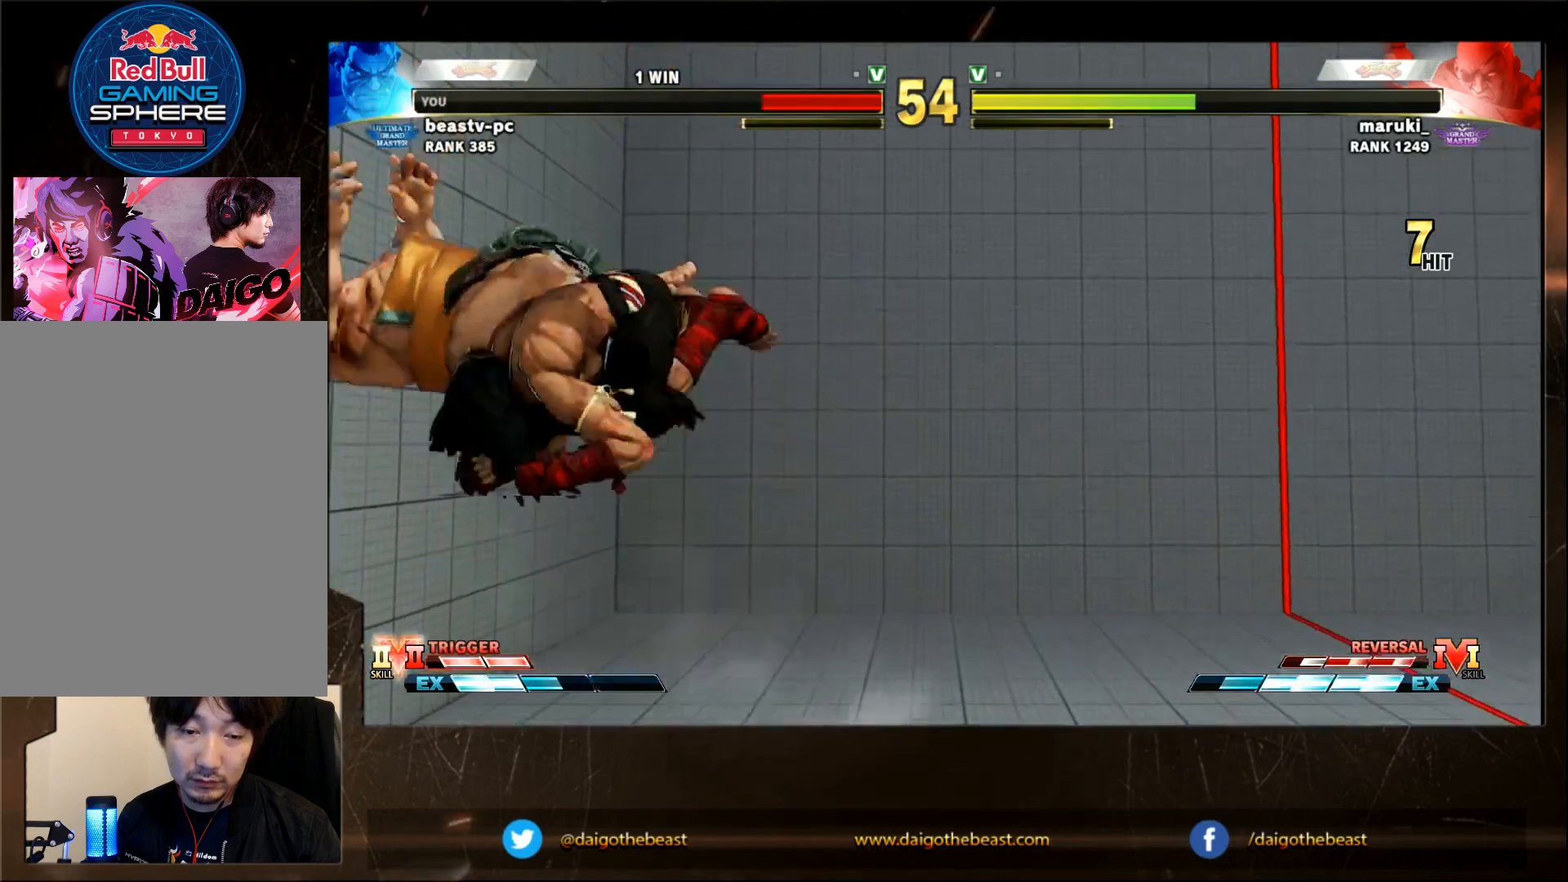
{"buttons": [], "left_stick": "down-left", "events": []}
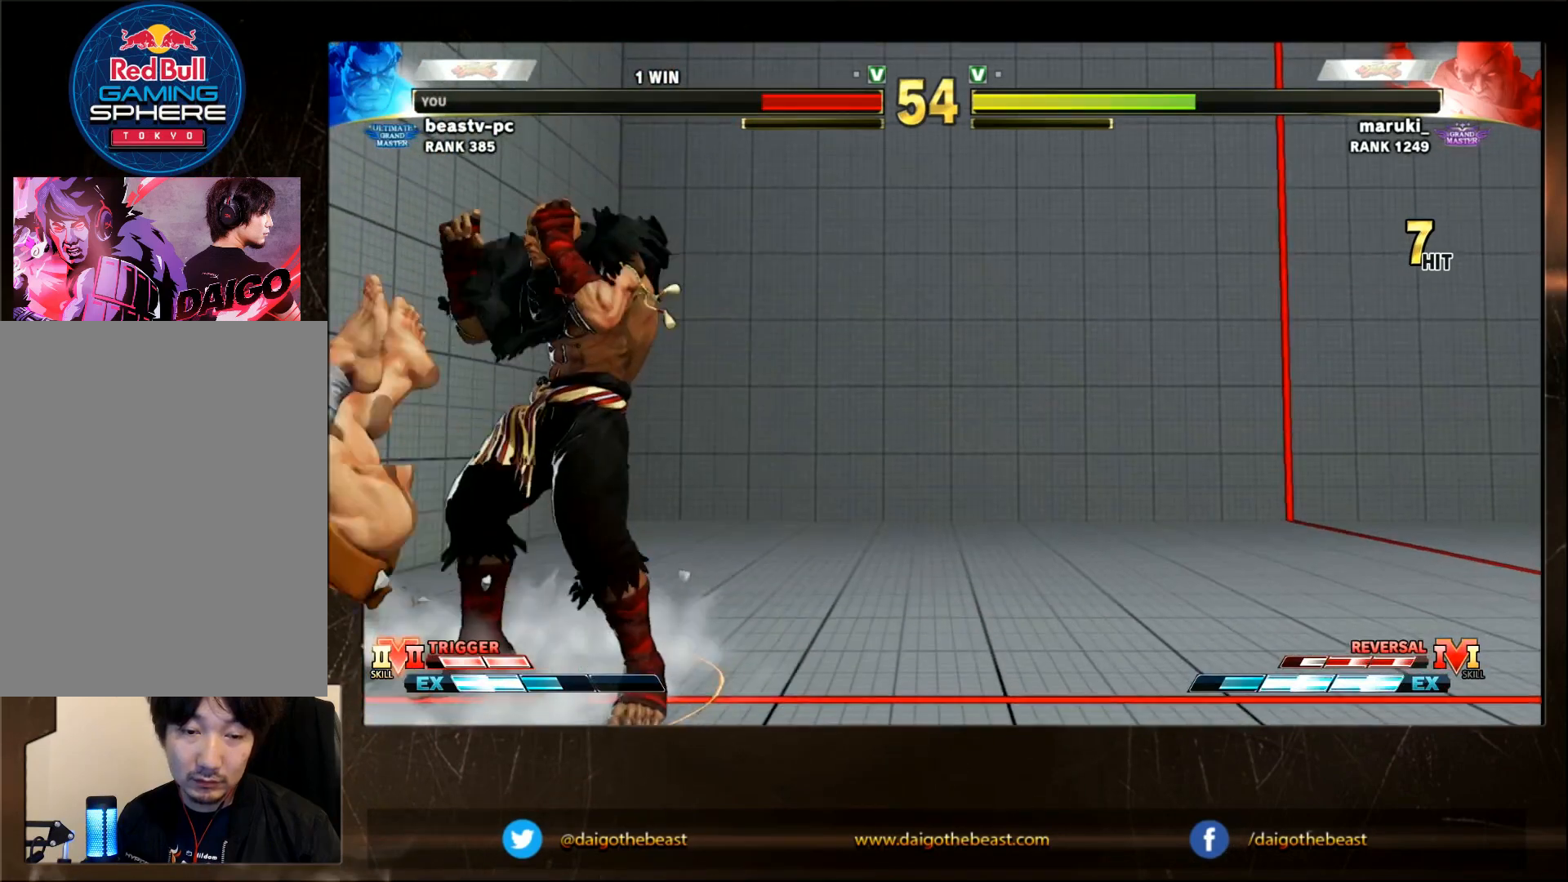
{"buttons": [], "left_stick": "down-left", "events": []}
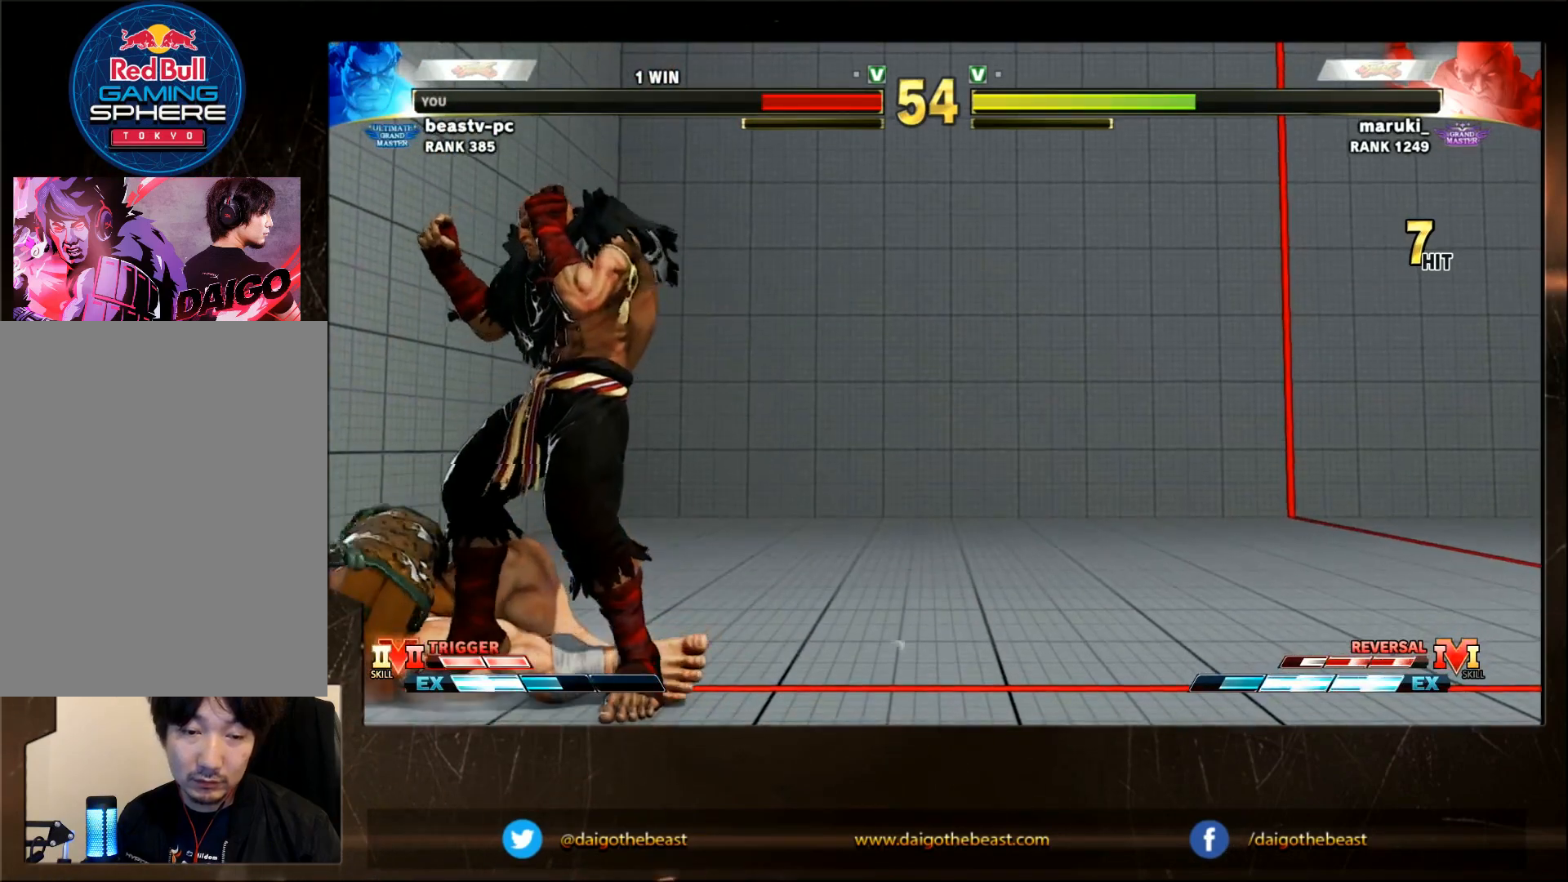
{"buttons": [], "left_stick": "down-left", "events": []}
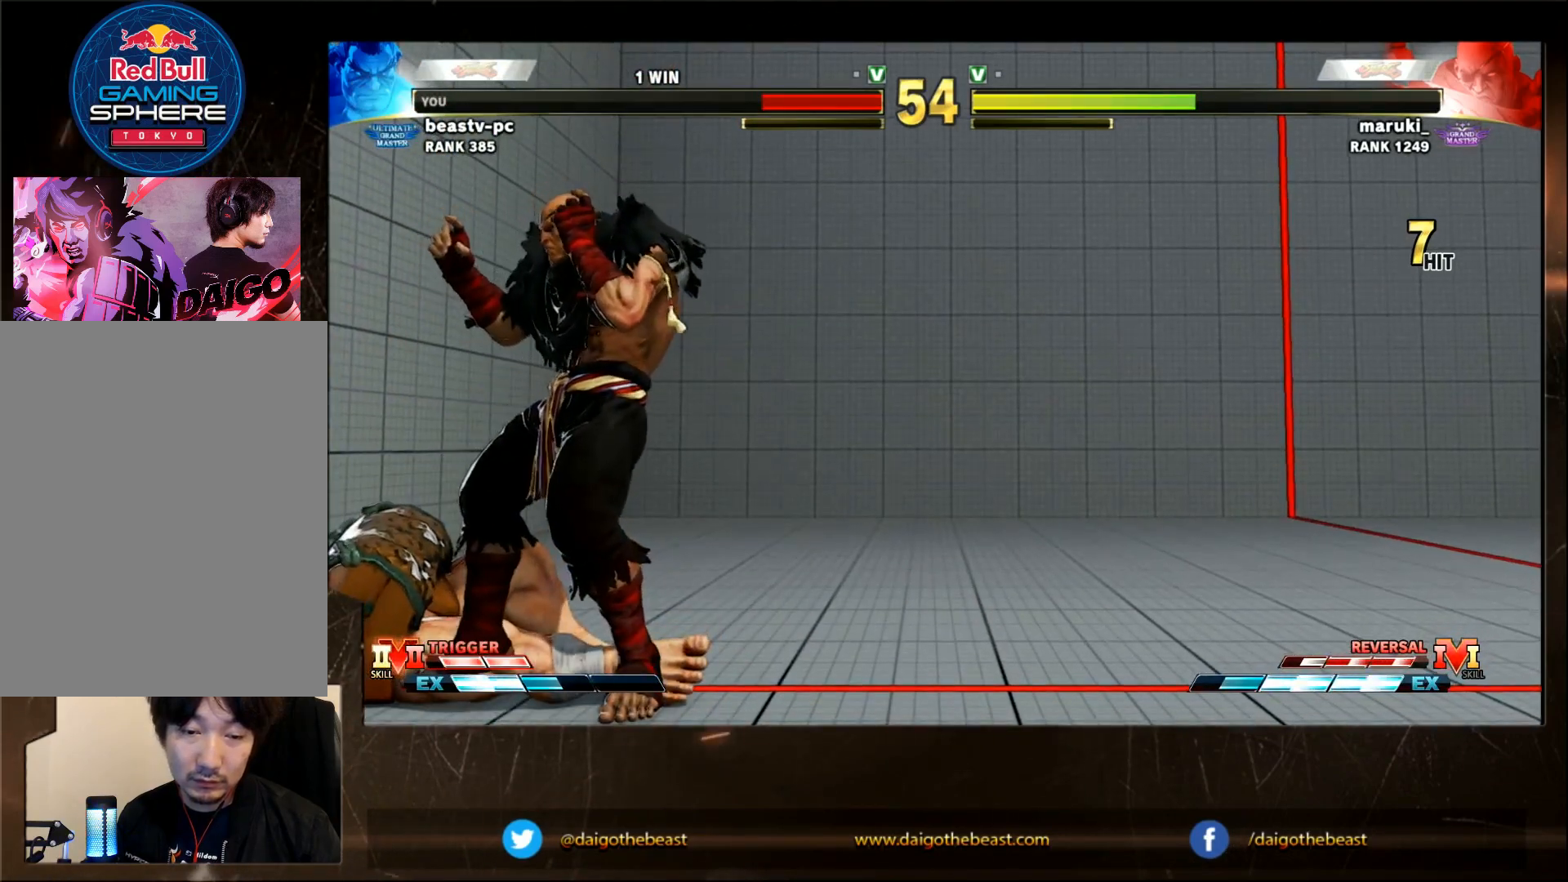
{"buttons": [], "left_stick": "down-left", "events": []}
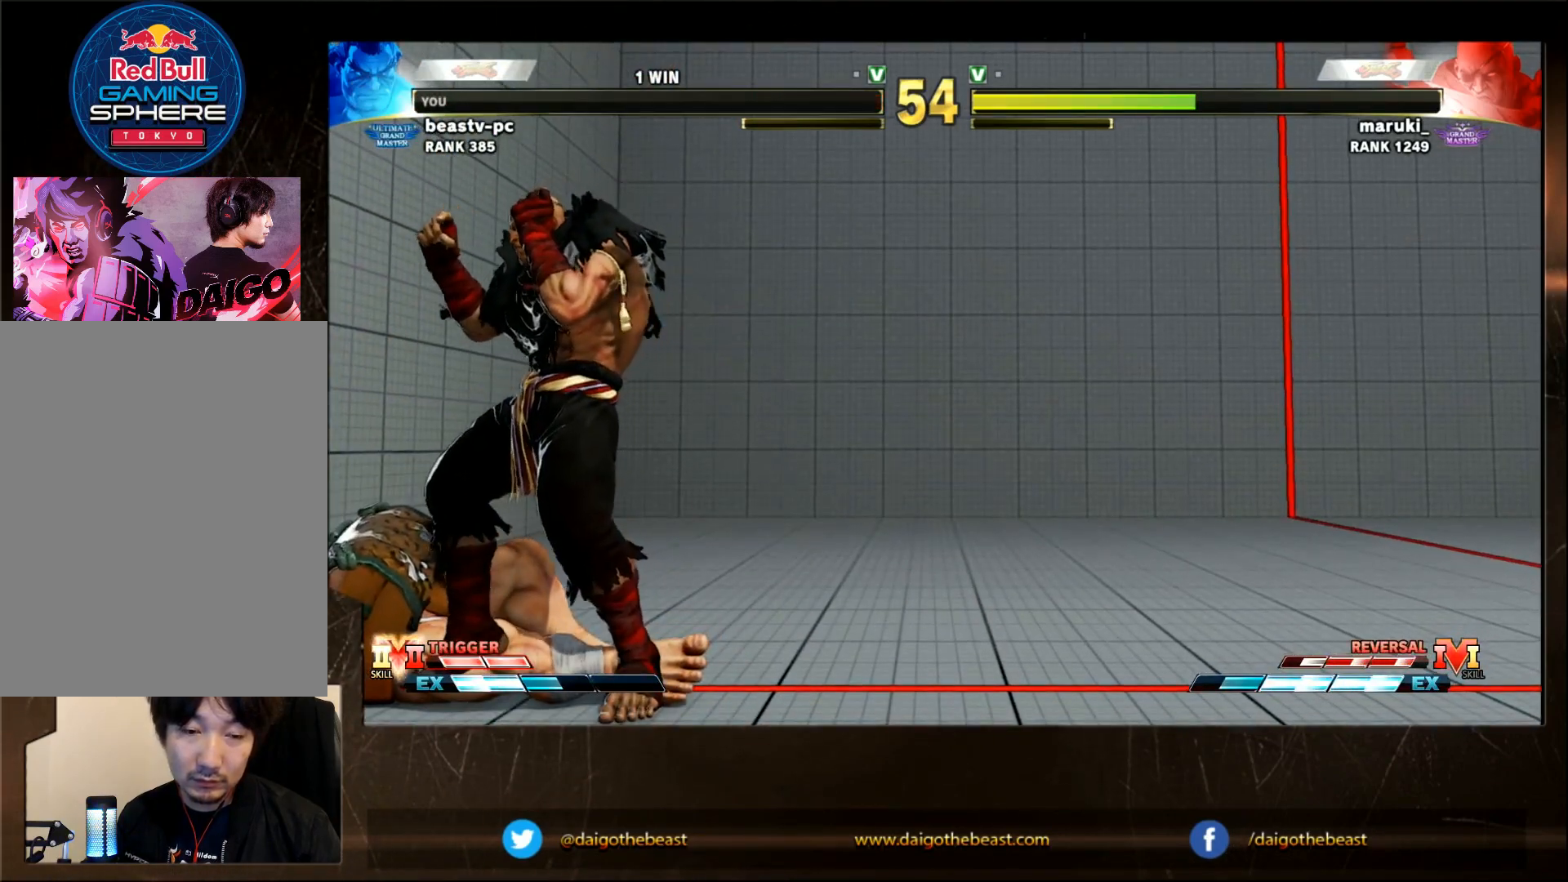
{"buttons": [], "left_stick": "down-left", "events": []}
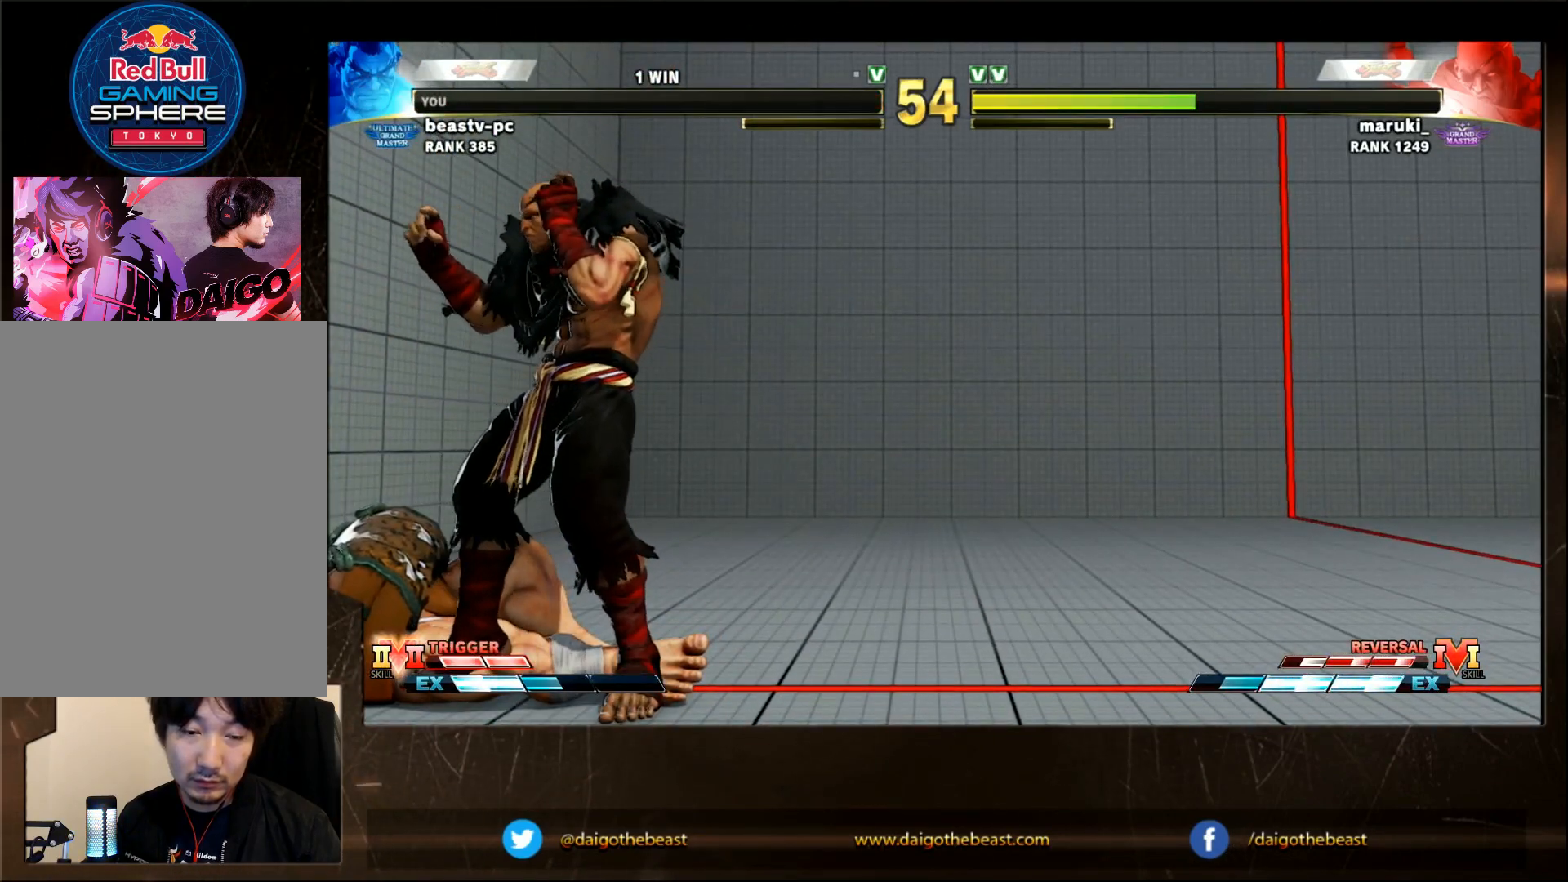
{"buttons": [], "left_stick": "down-left", "events": []}
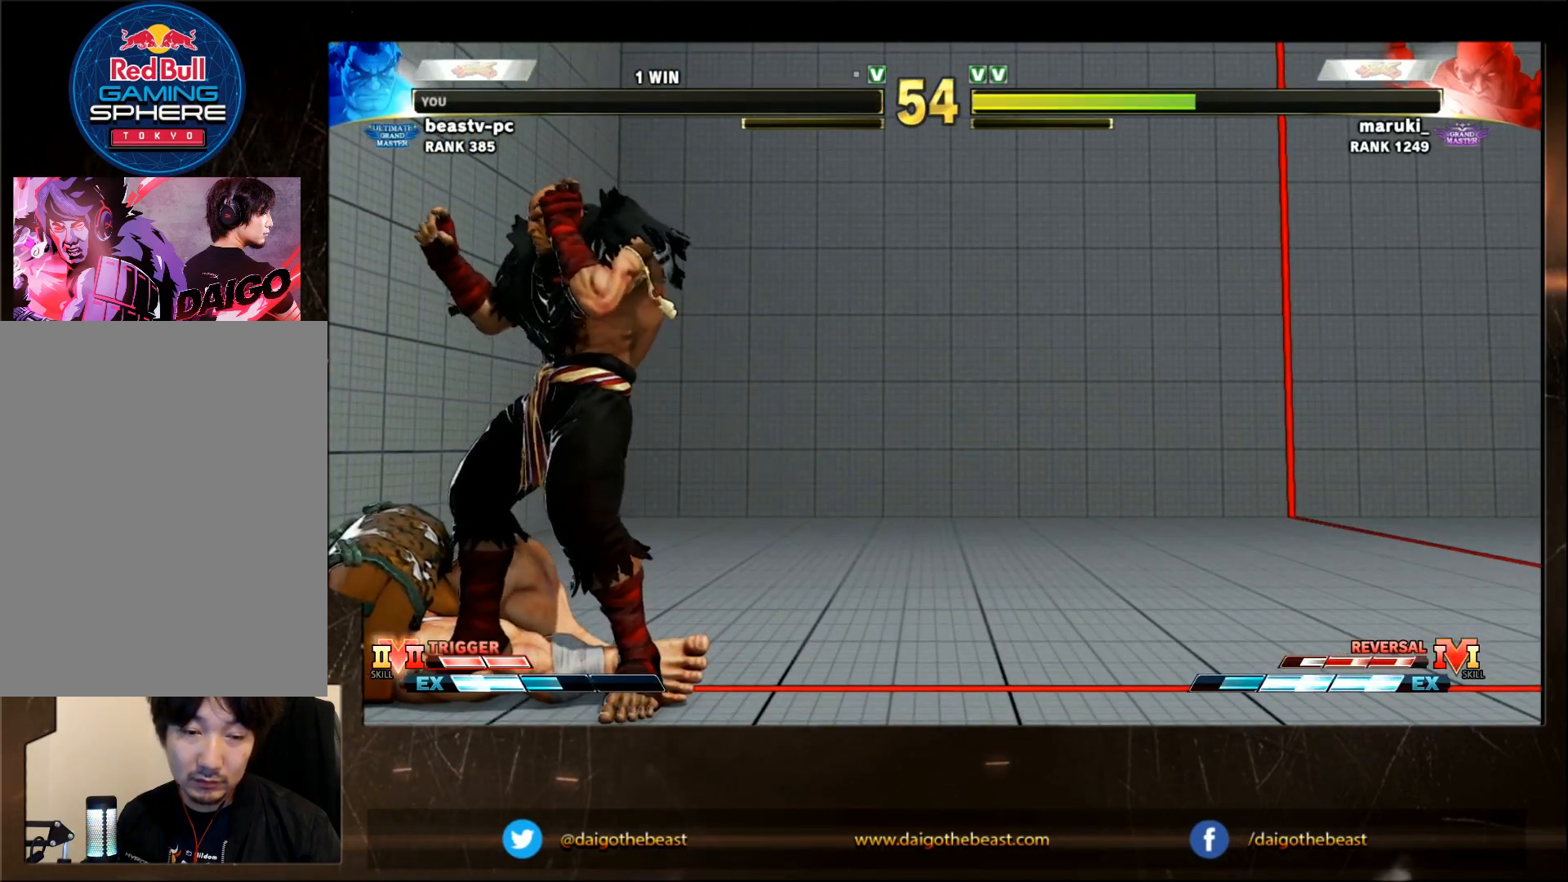
{"buttons": [], "left_stick": "down-left", "events": []}
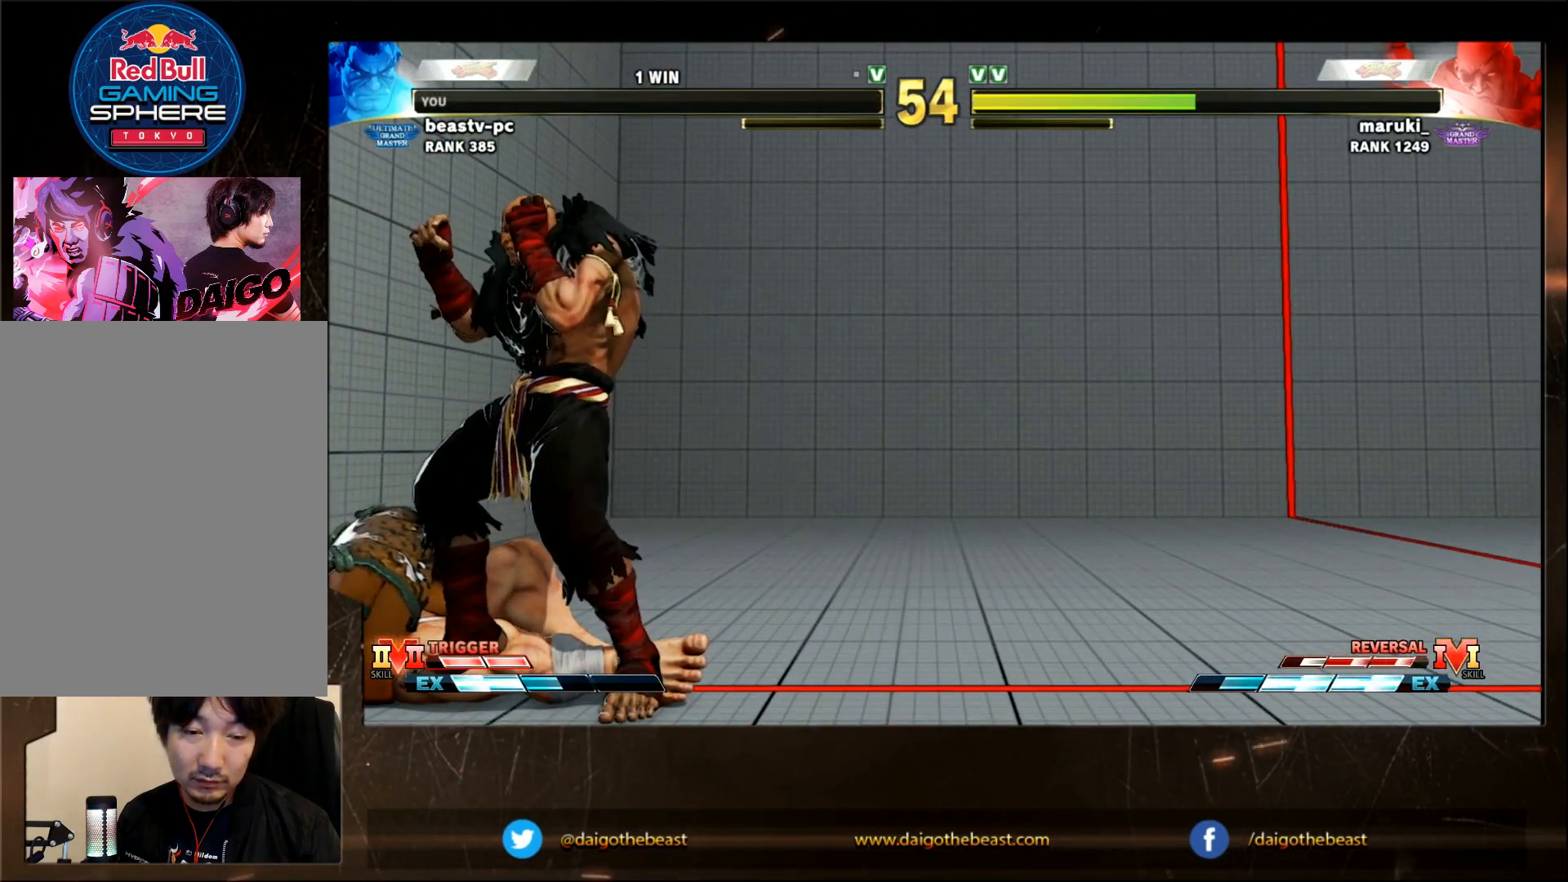
{"buttons": [], "left_stick": "down-left", "events": []}
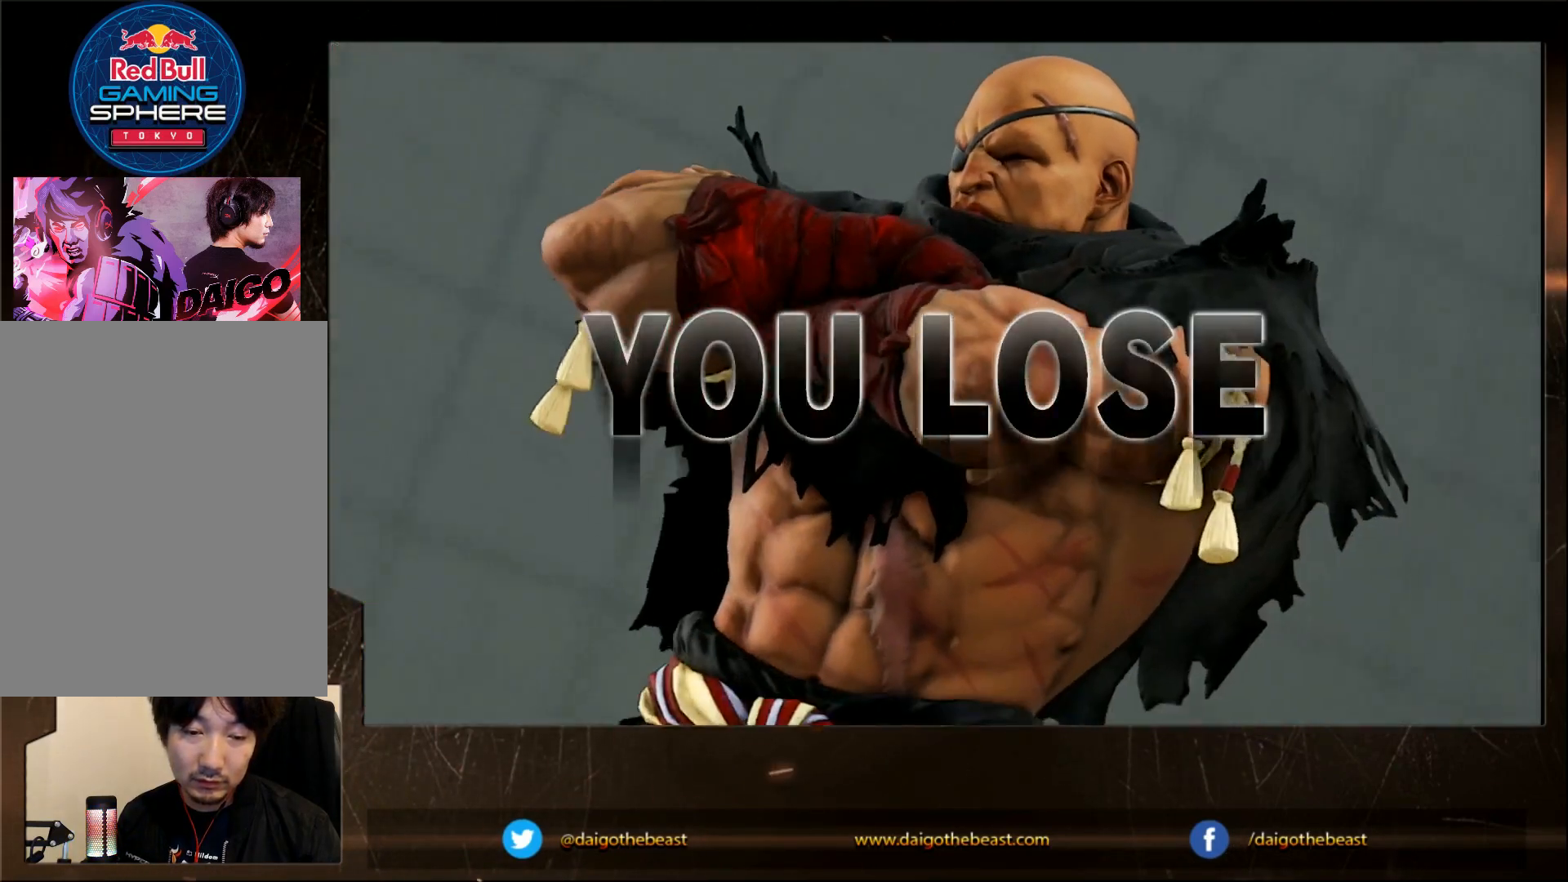
{"buttons": [], "left_stick": "down-left", "events": []}
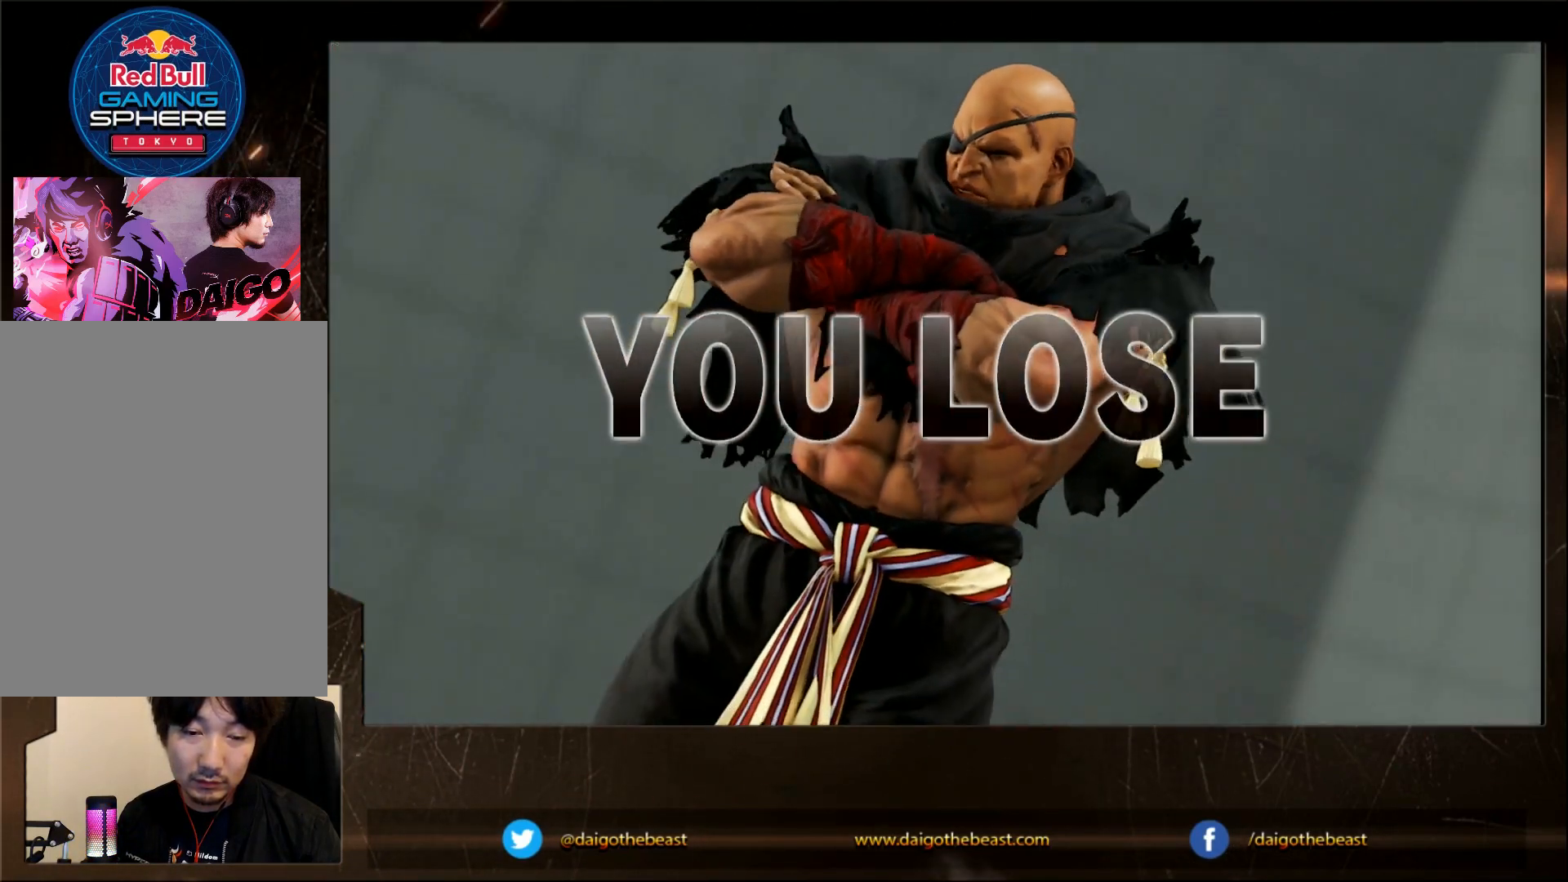
{"buttons": [], "left_stick": "down-left", "events": []}
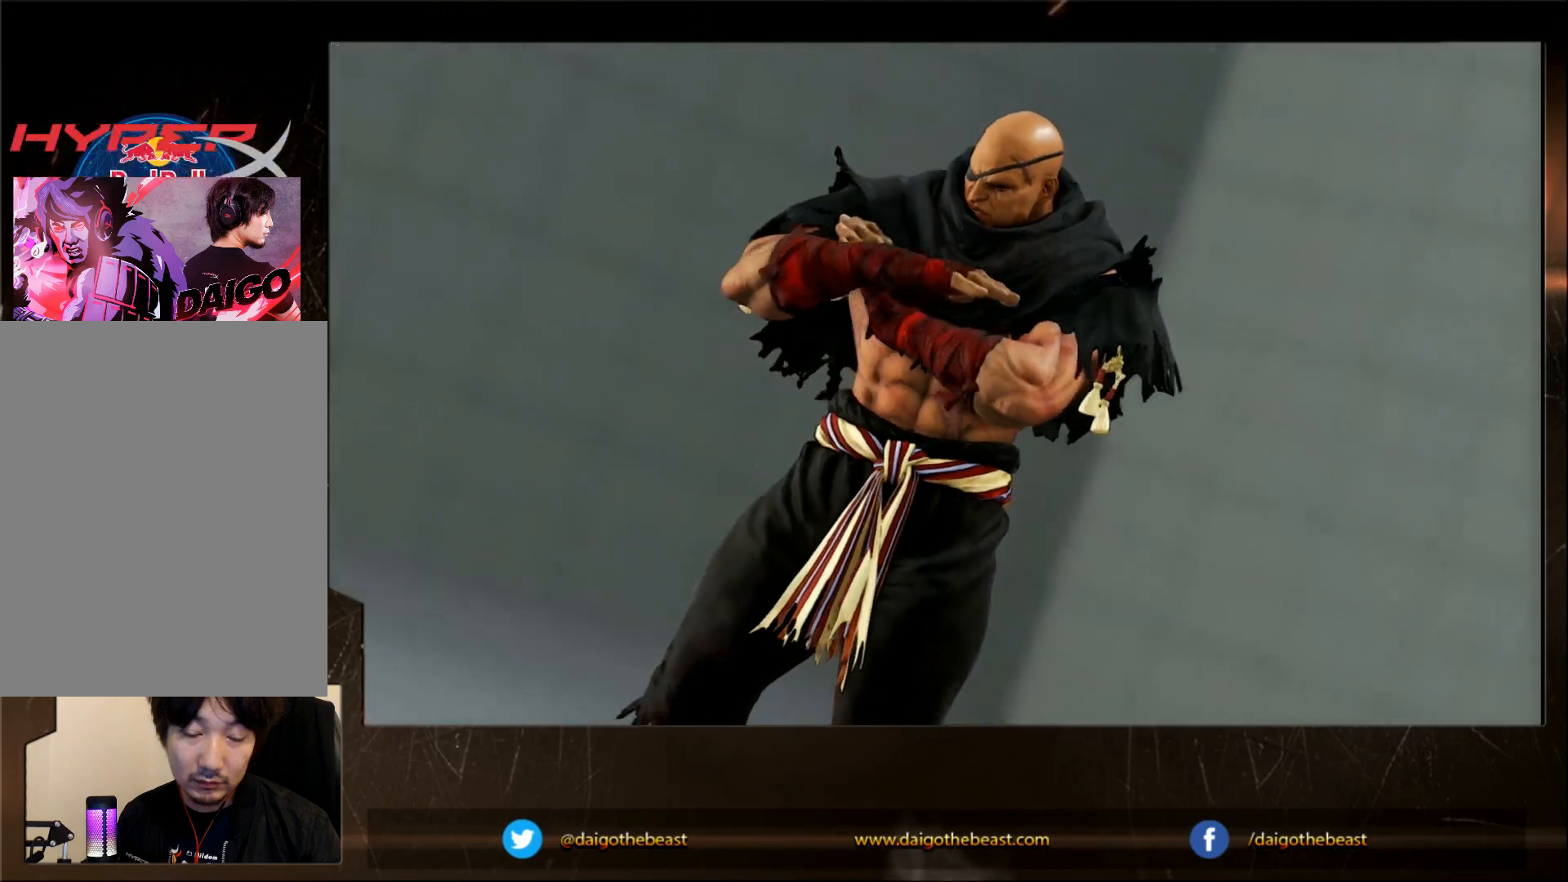
{"buttons": [], "left_stick": "down-left", "events": []}
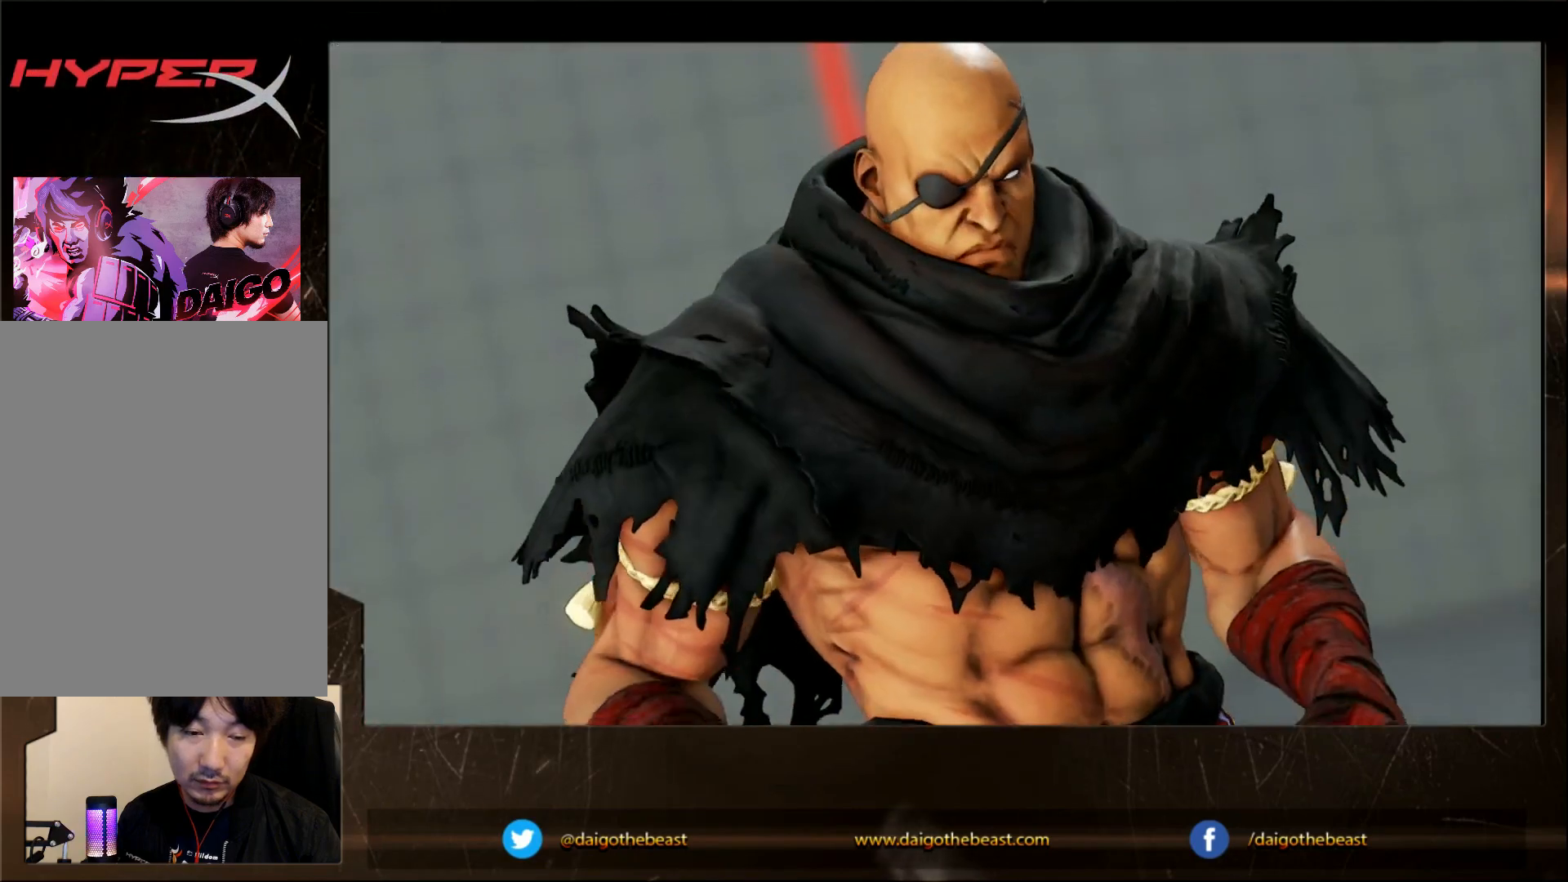
{"buttons": [], "left_stick": "down-left", "events": []}
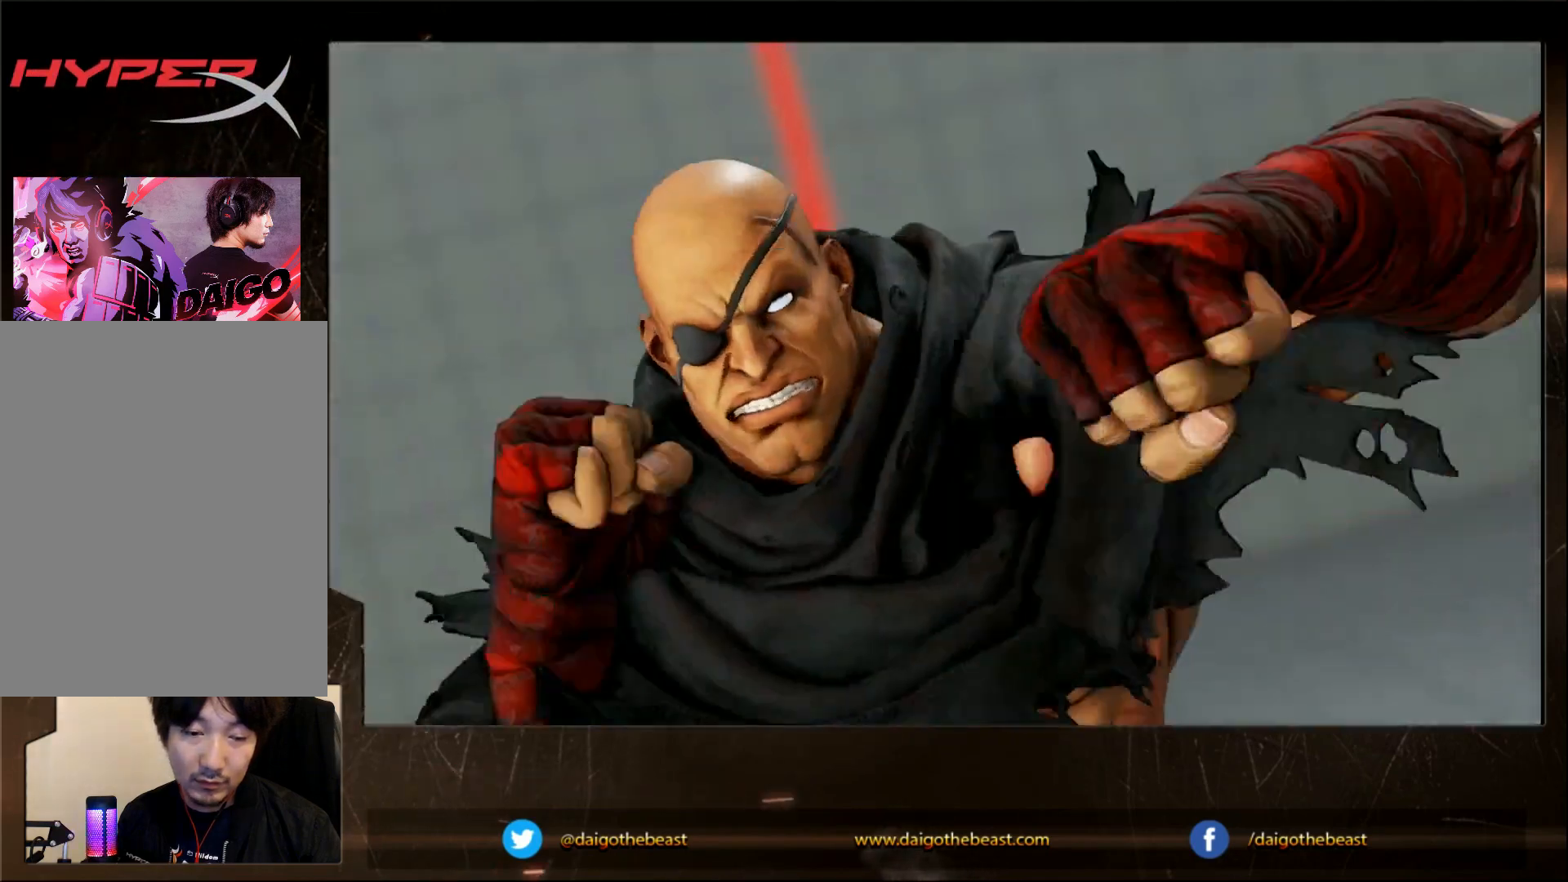
{"buttons": [], "left_stick": "down-left", "events": []}
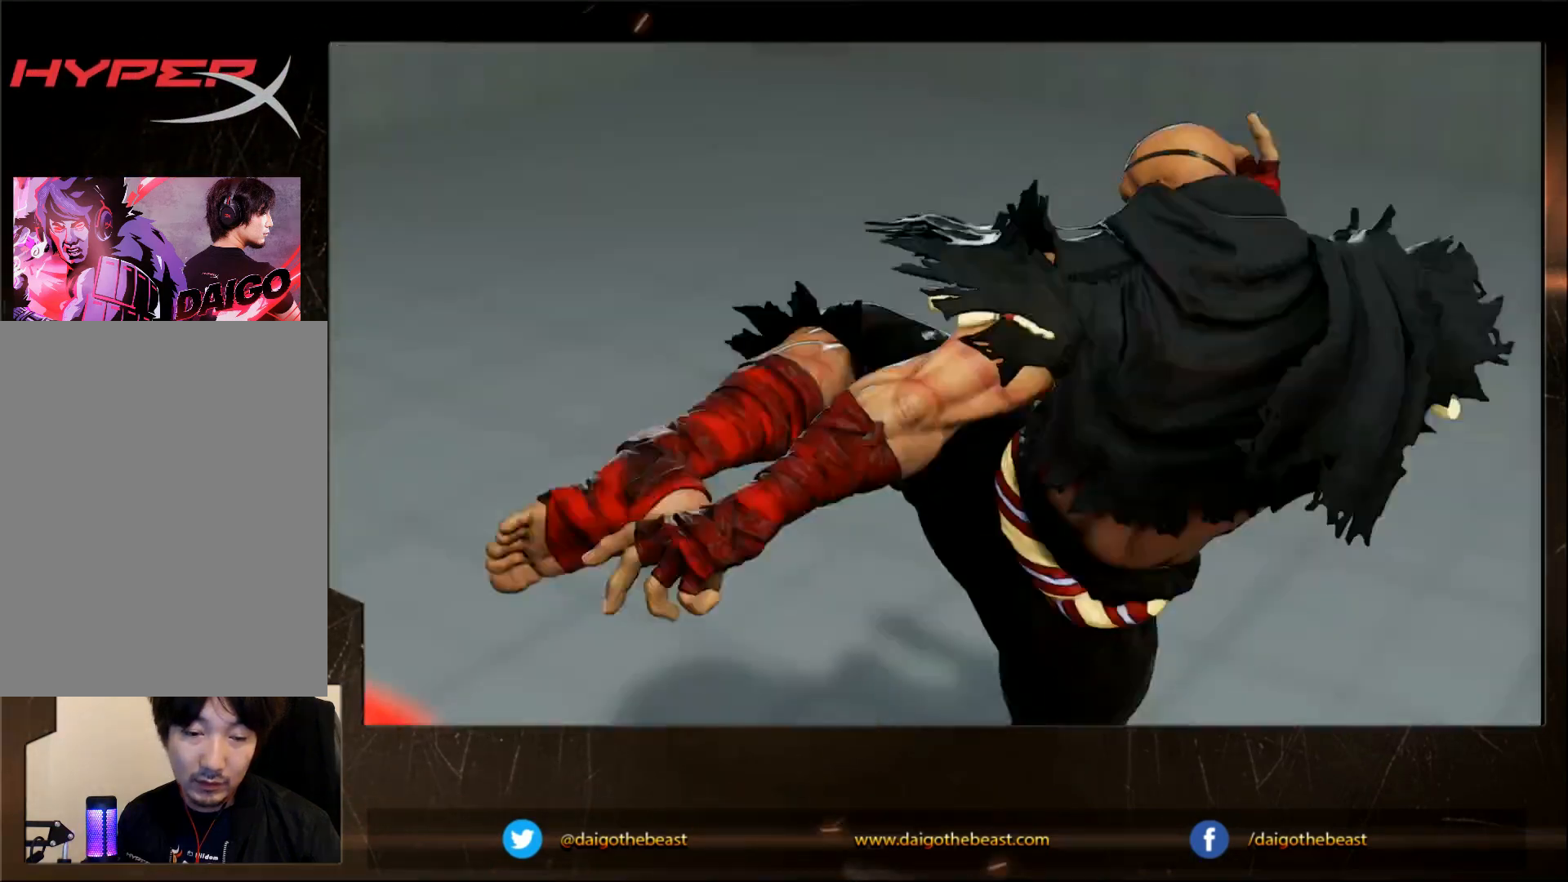
{"buttons": [], "left_stick": "down-left", "events": []}
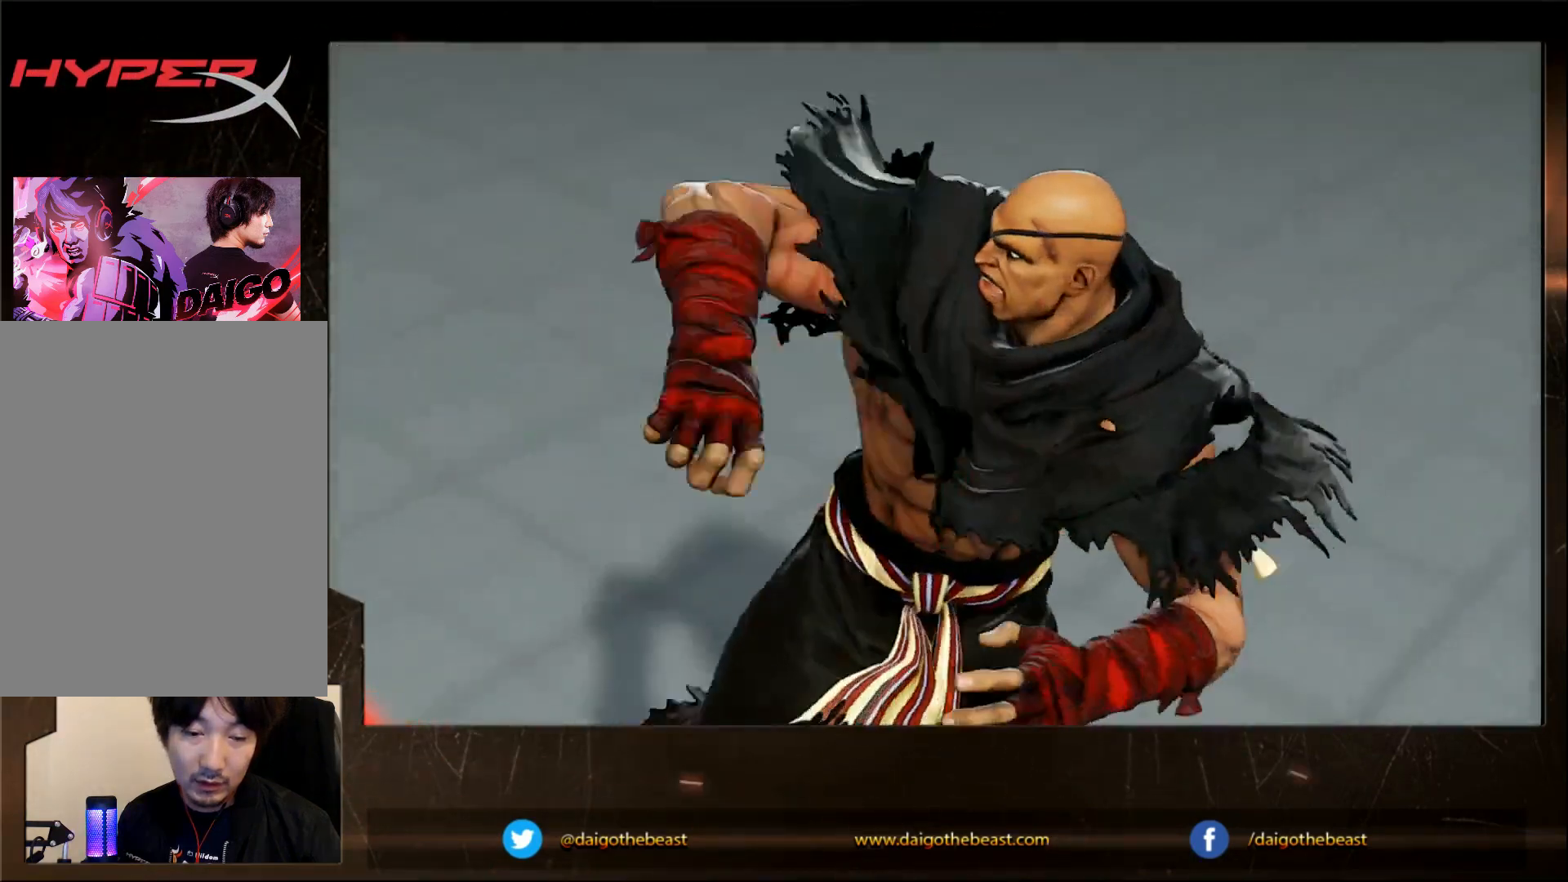
{"buttons": [], "left_stick": "down-left", "events": []}
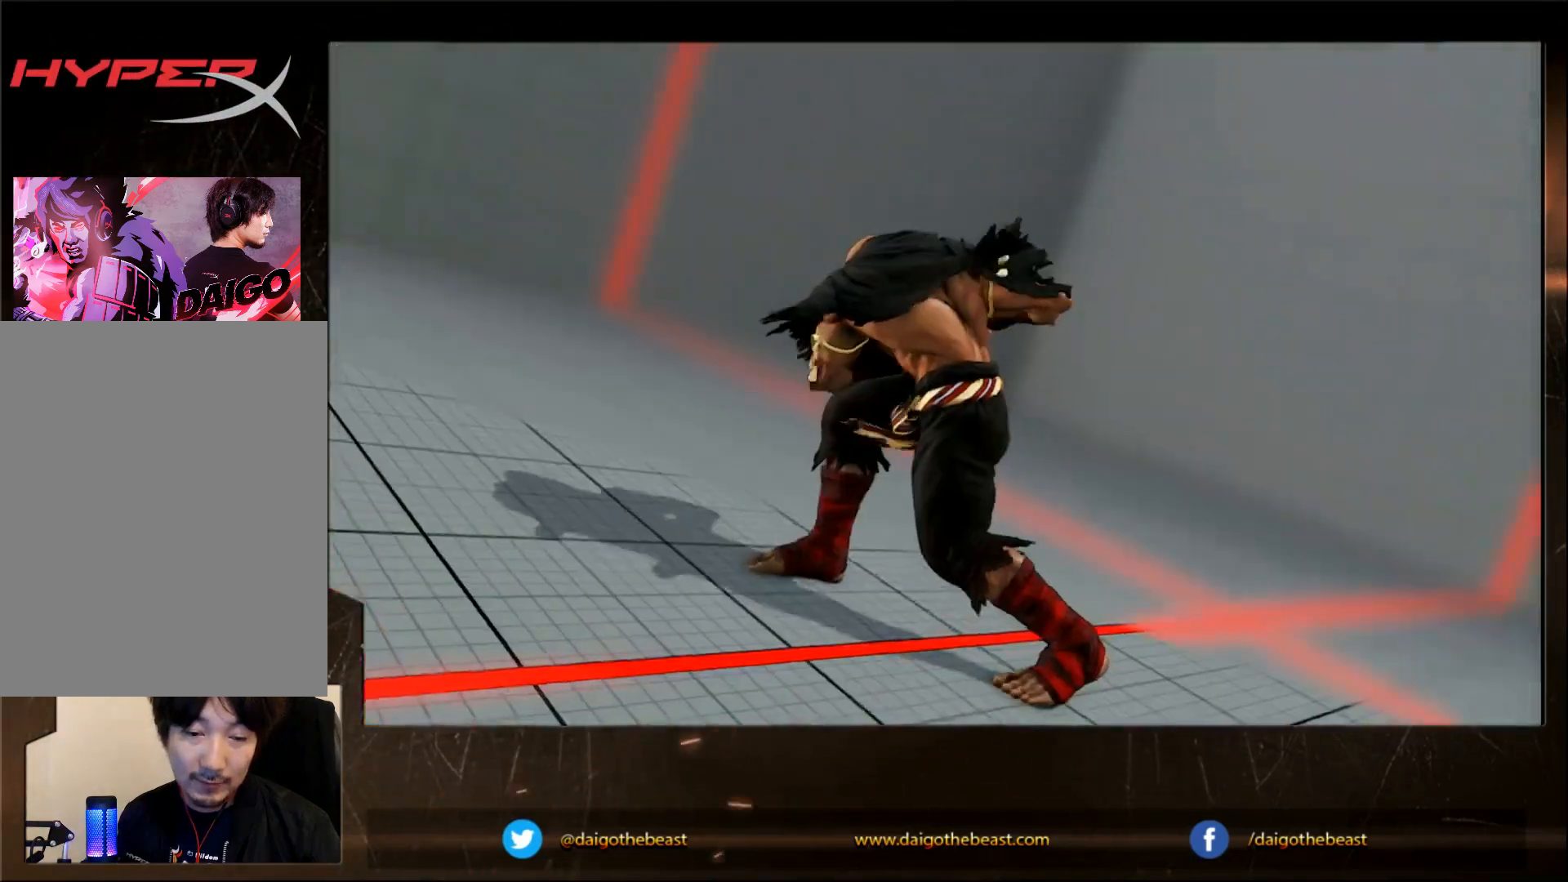
{"buttons": [], "left_stick": "down-left", "events": []}
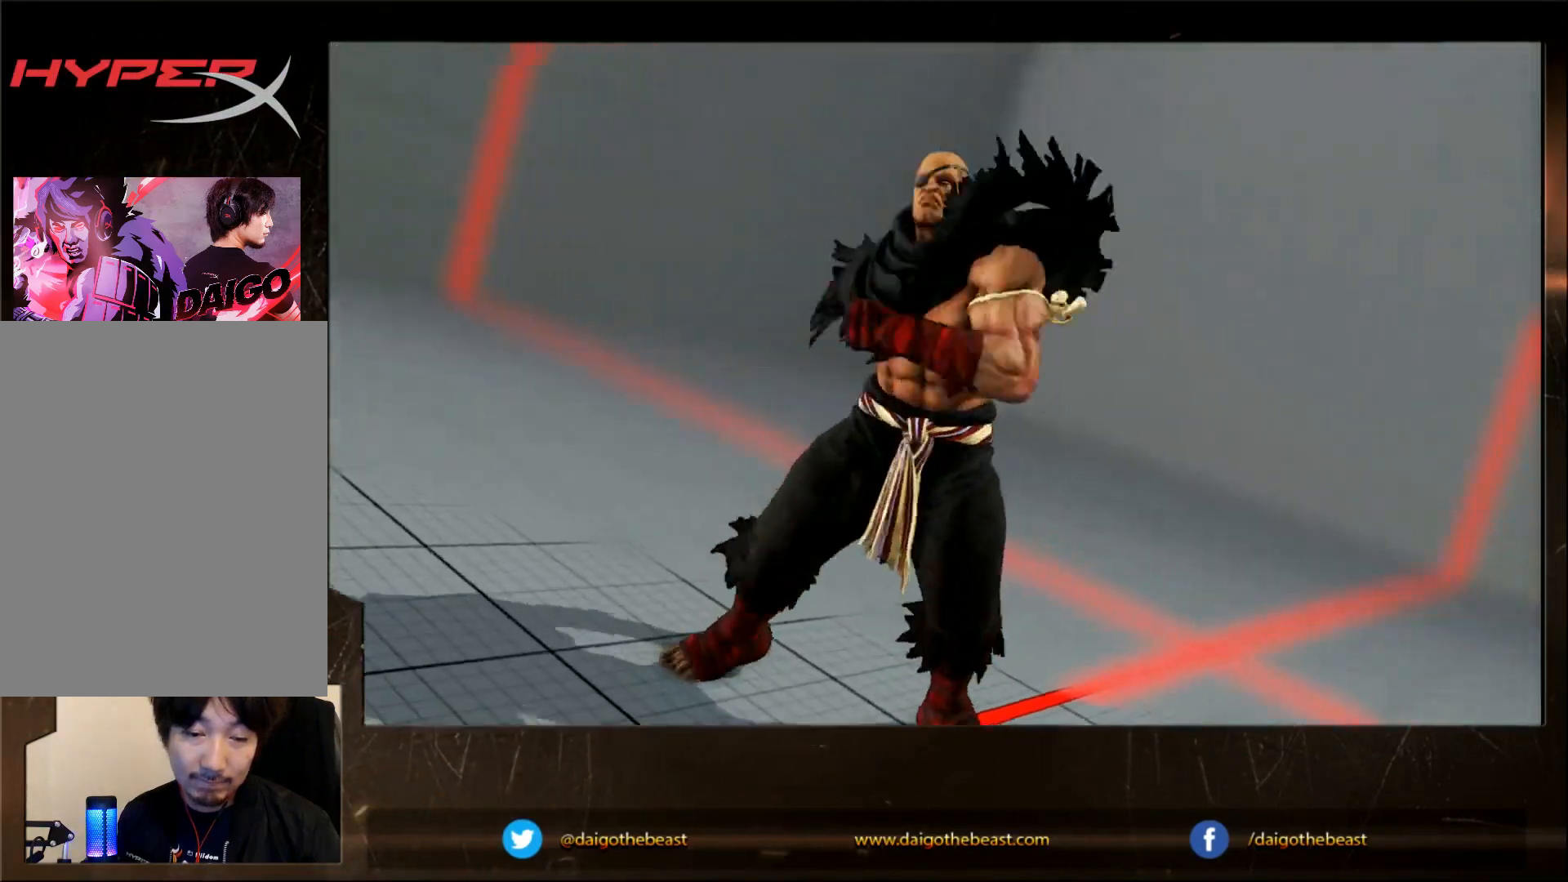
{"buttons": [], "left_stick": "down-left", "events": []}
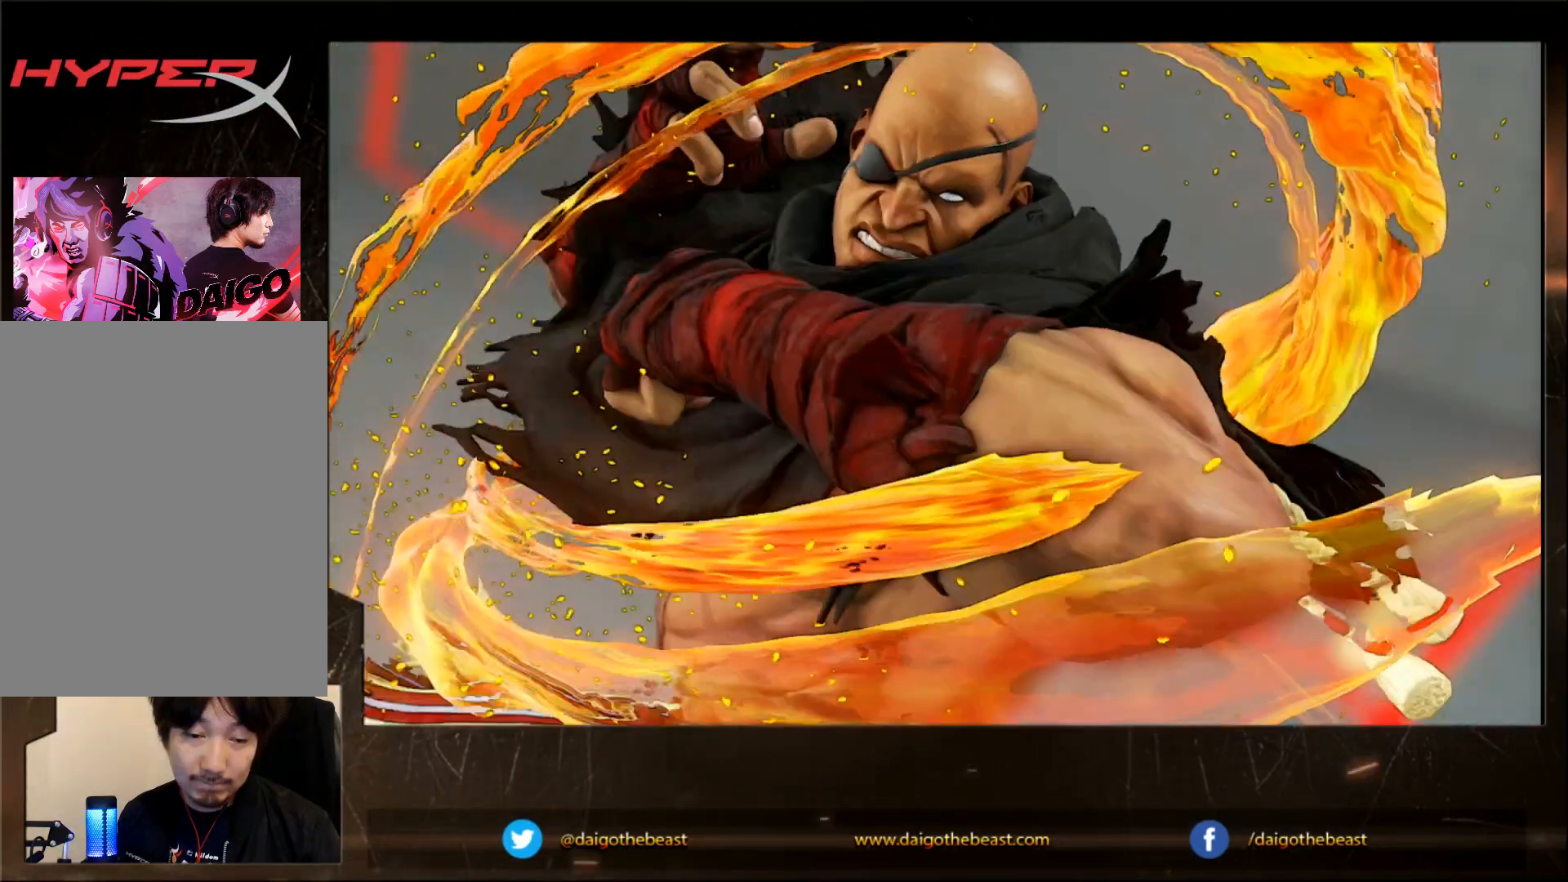
{"buttons": [], "left_stick": "down-left", "events": []}
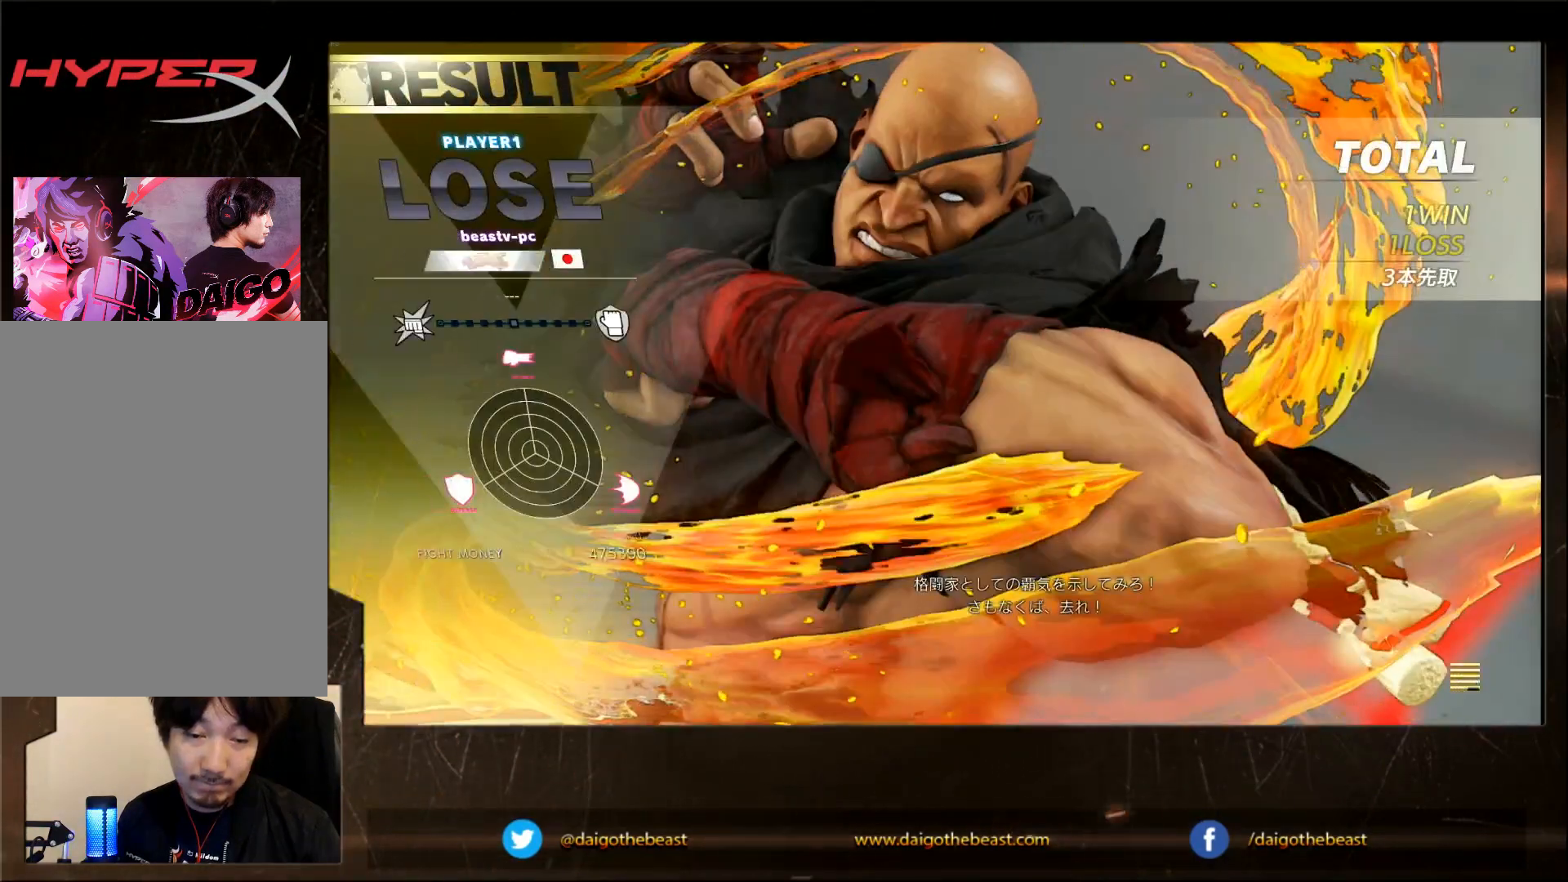
{"buttons": [], "left_stick": "down-left", "events": []}
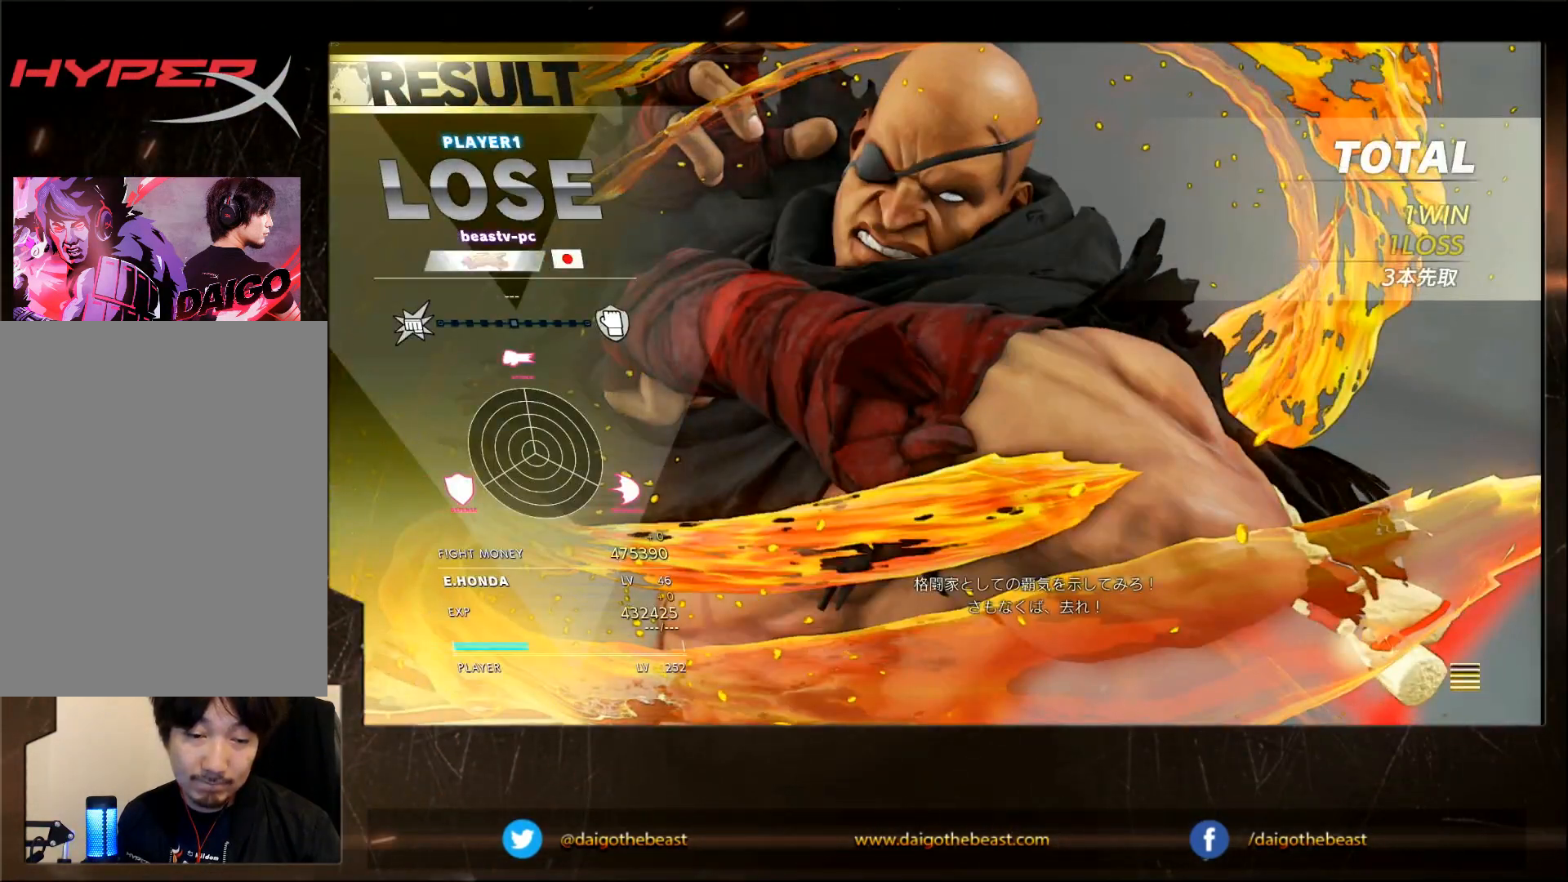
{"buttons": [], "left_stick": "down-left", "events": []}
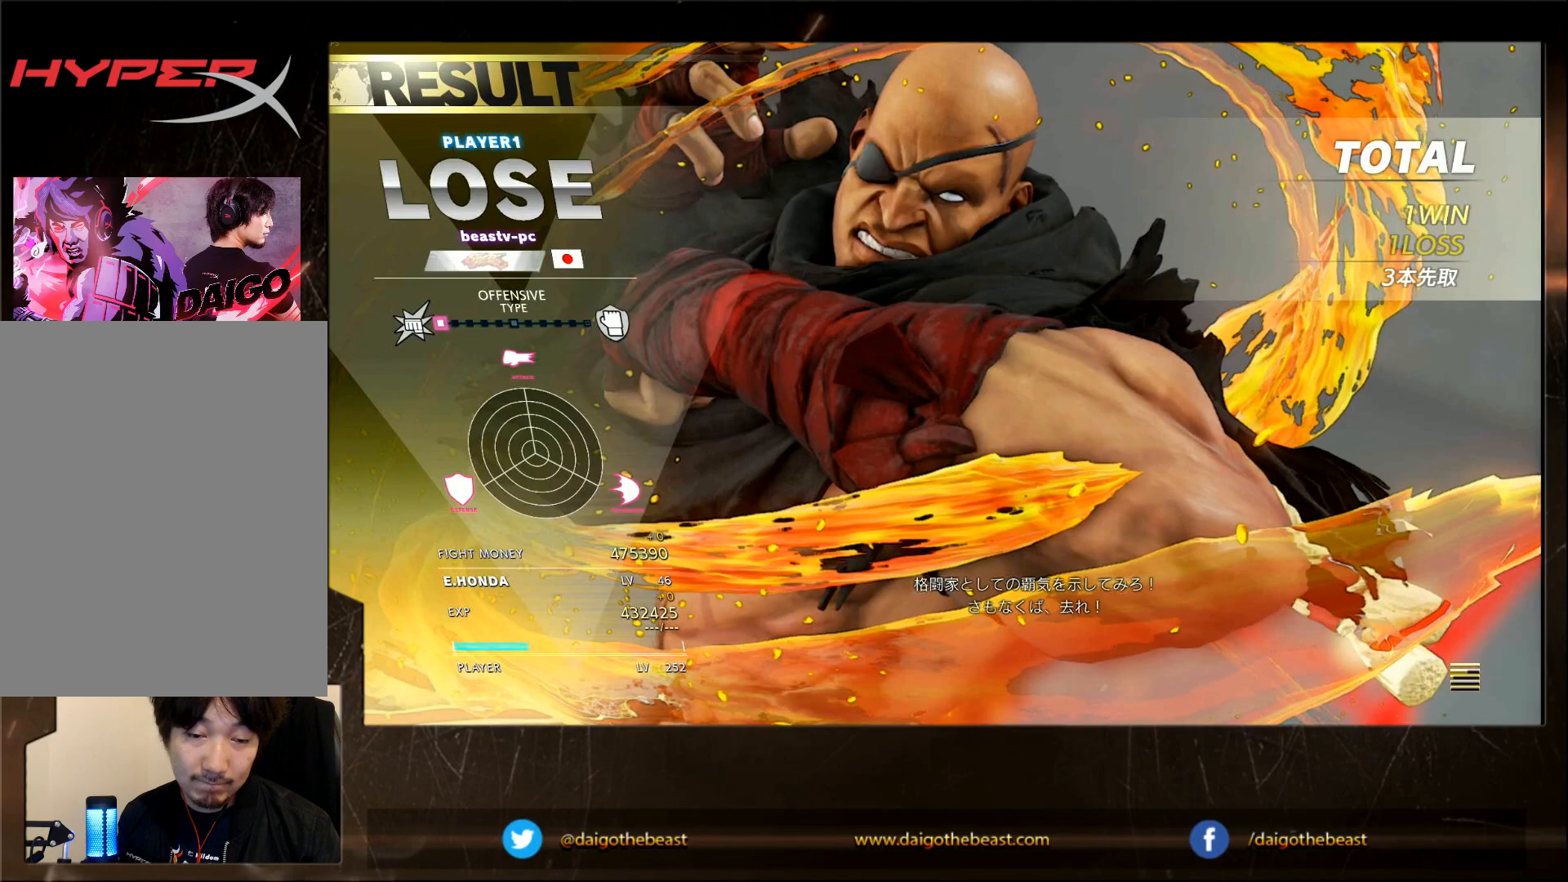
{"buttons": [], "left_stick": "down-left", "events": []}
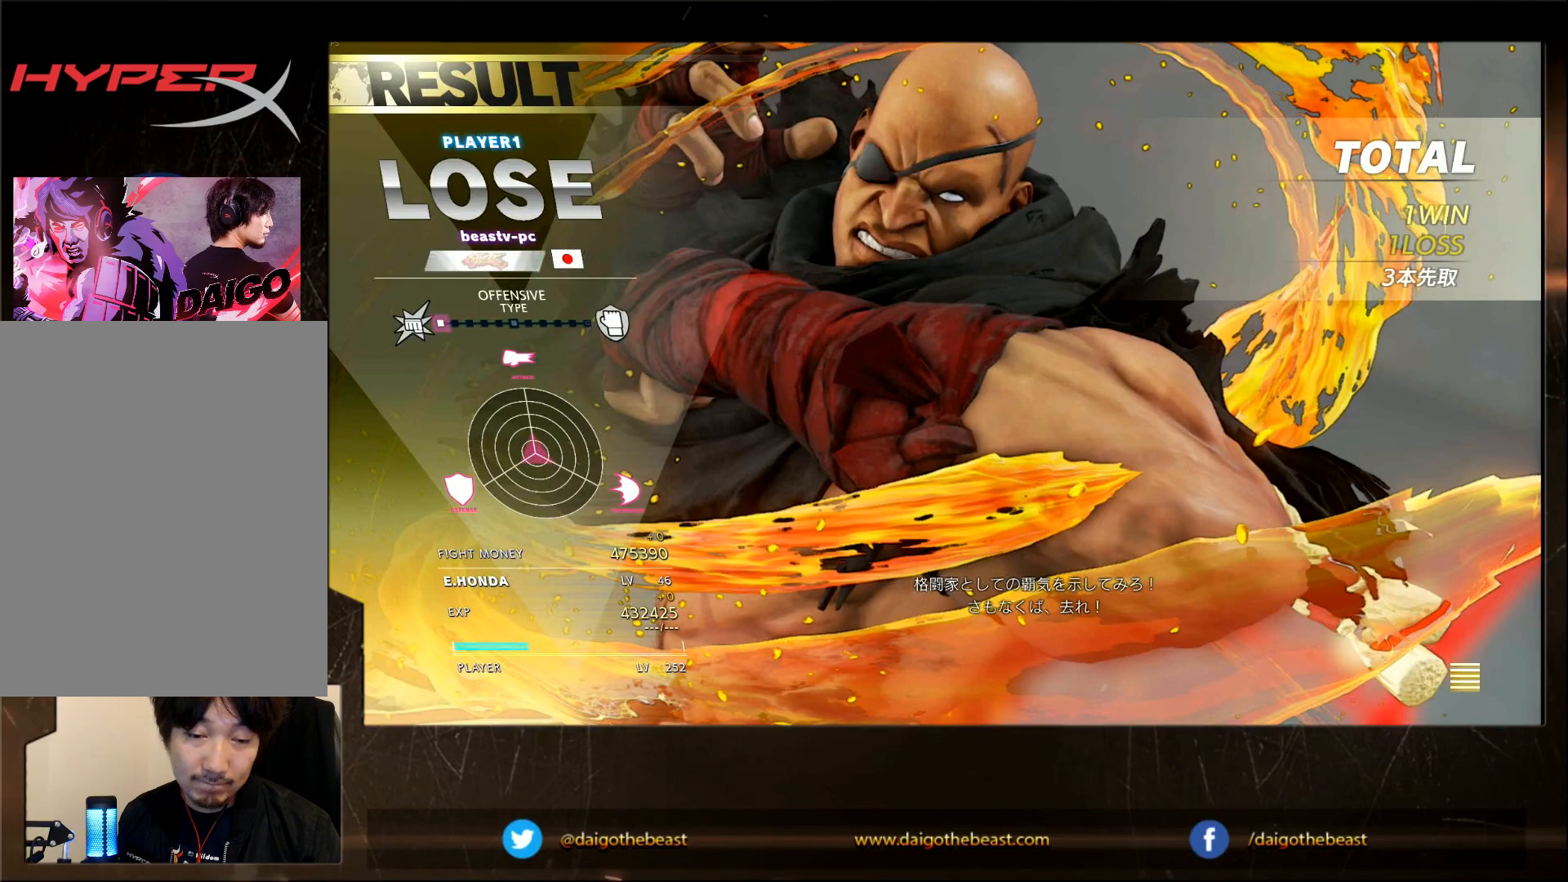
{"buttons": [], "left_stick": "down-left", "events": []}
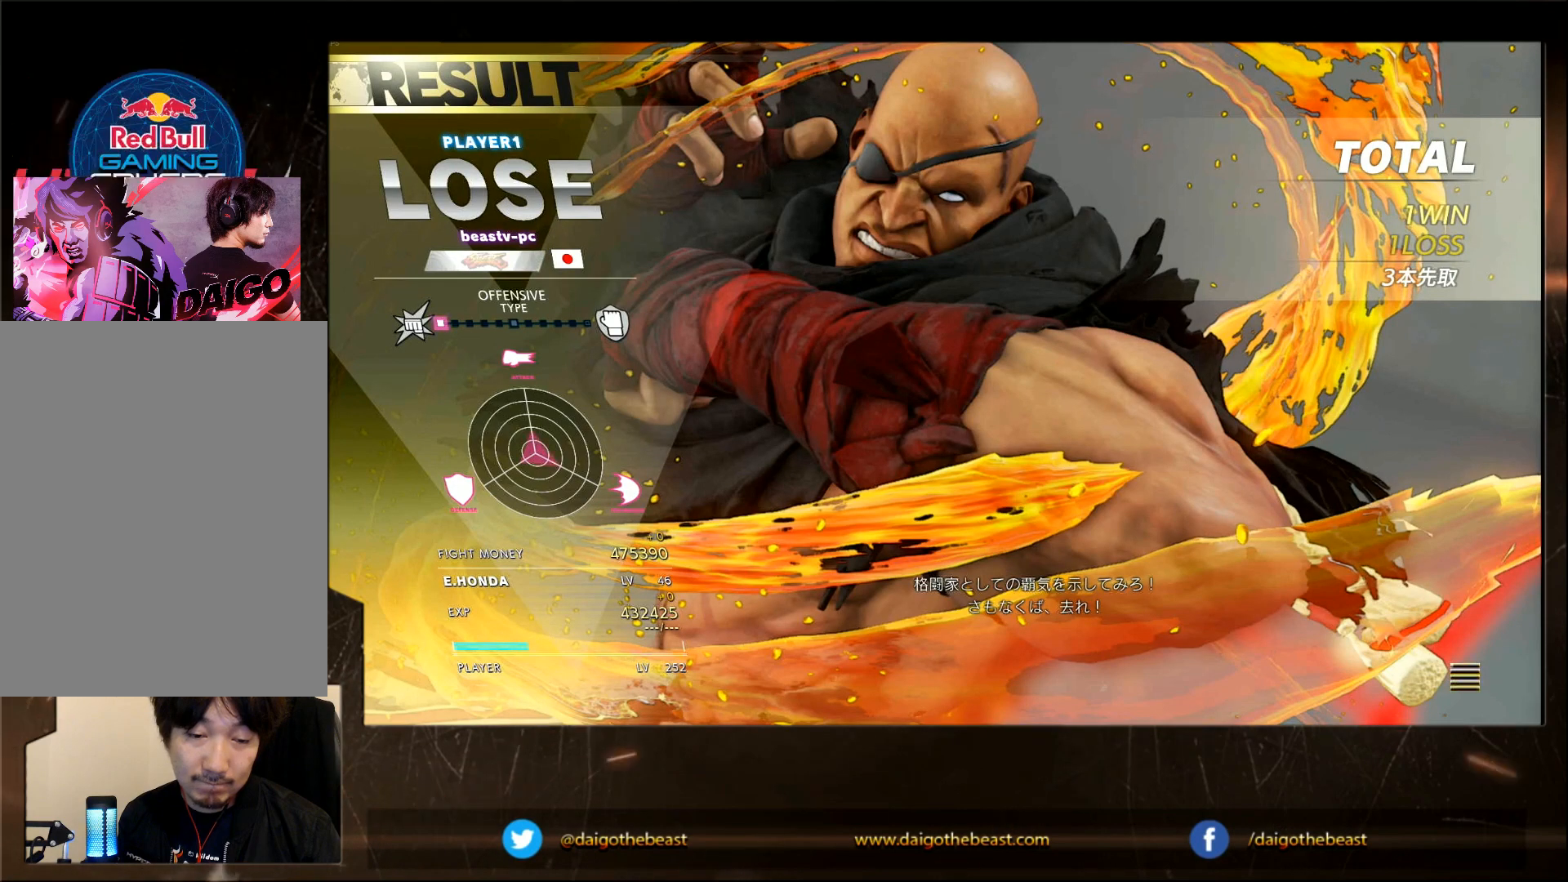
{"buttons": [], "left_stick": "down-left", "events": []}